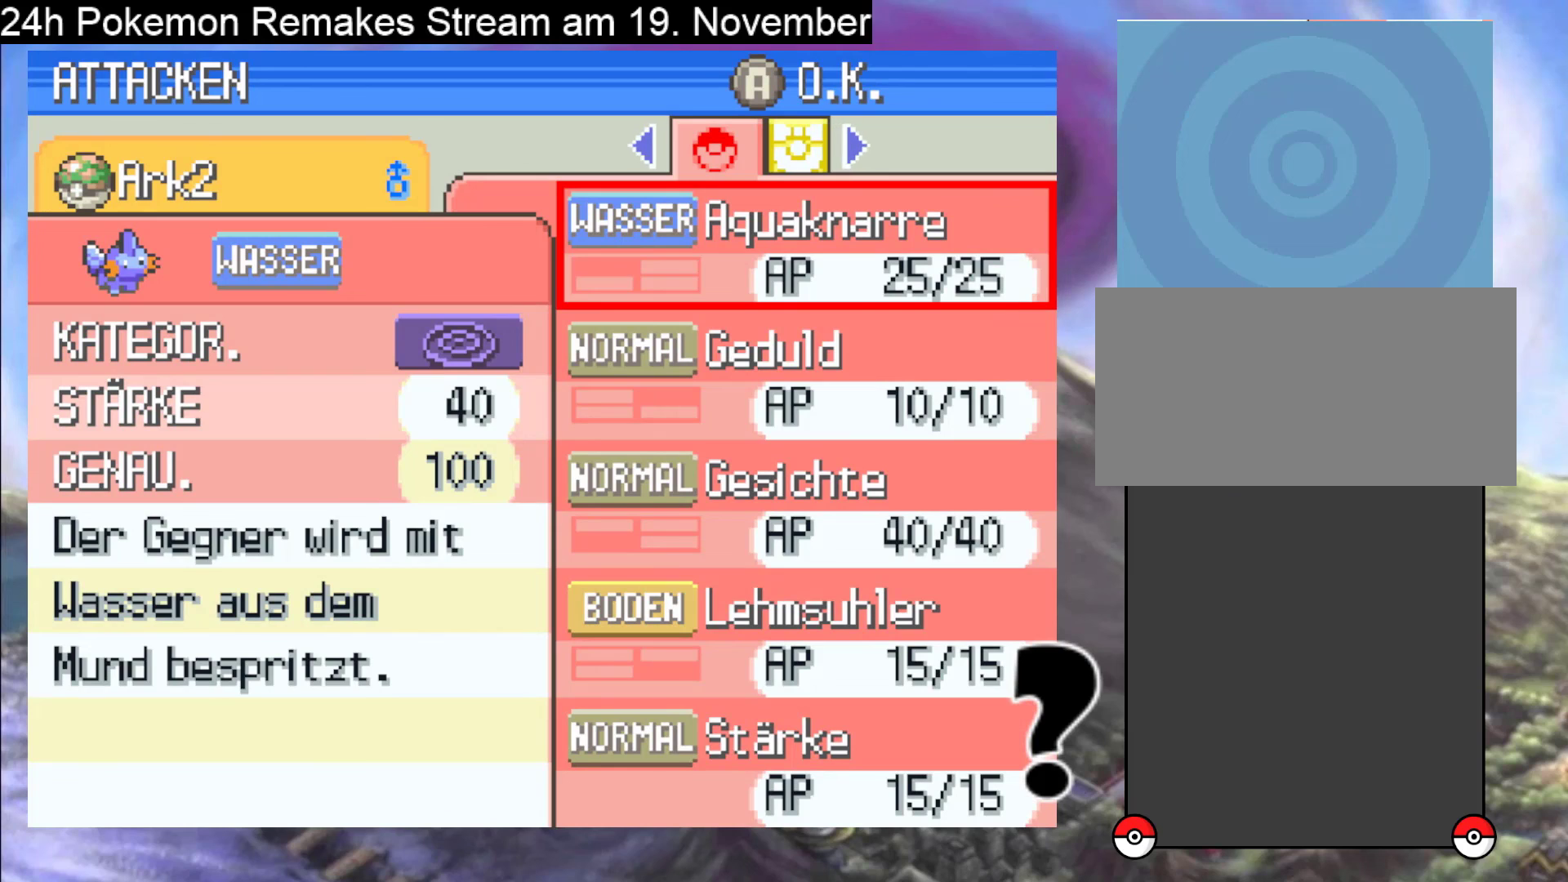
Gameplay with a controller (Nintendo layout); each line is a JSON object with the inputs held at the frame after it. "events" lists button and stick changes between this image and that frame as [ms after this image, input, new state], when the widget could be followed in between. Not read: L1 L3 R3.
{"buttons": ["DPAD_DOWN"], "events": [[233, "DPAD_DOWN", "down"], [367, "DPAD_DOWN", "up"], [467, "DPAD_DOWN", "down"]]}
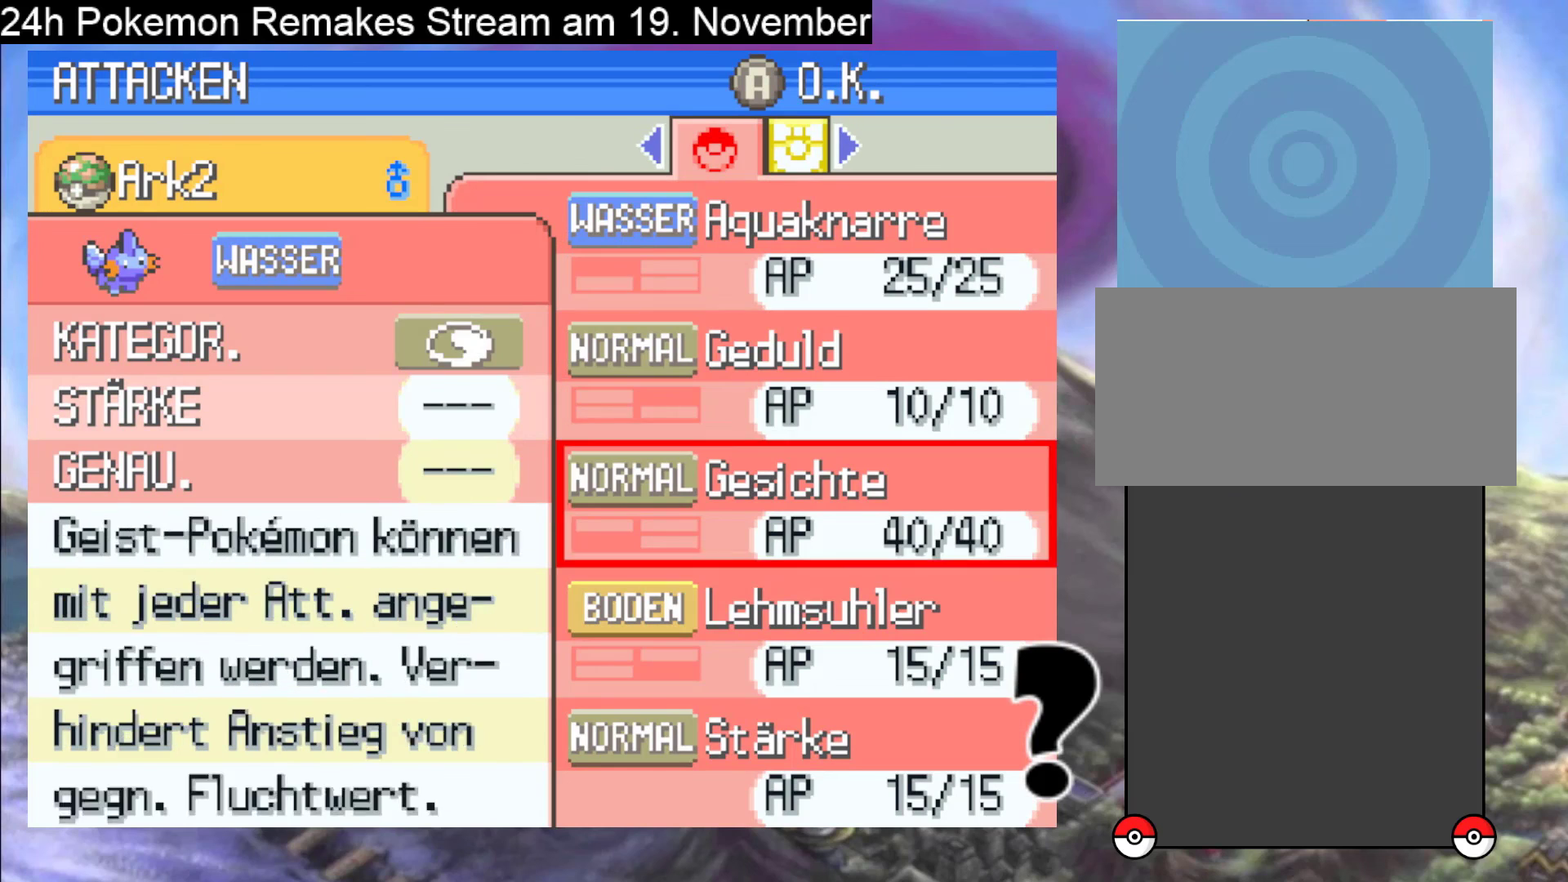
{"buttons": [], "events": [[67, "DPAD_DOWN", "up"], [200, "DPAD_DOWN", "down"], [333, "DPAD_DOWN", "up"]]}
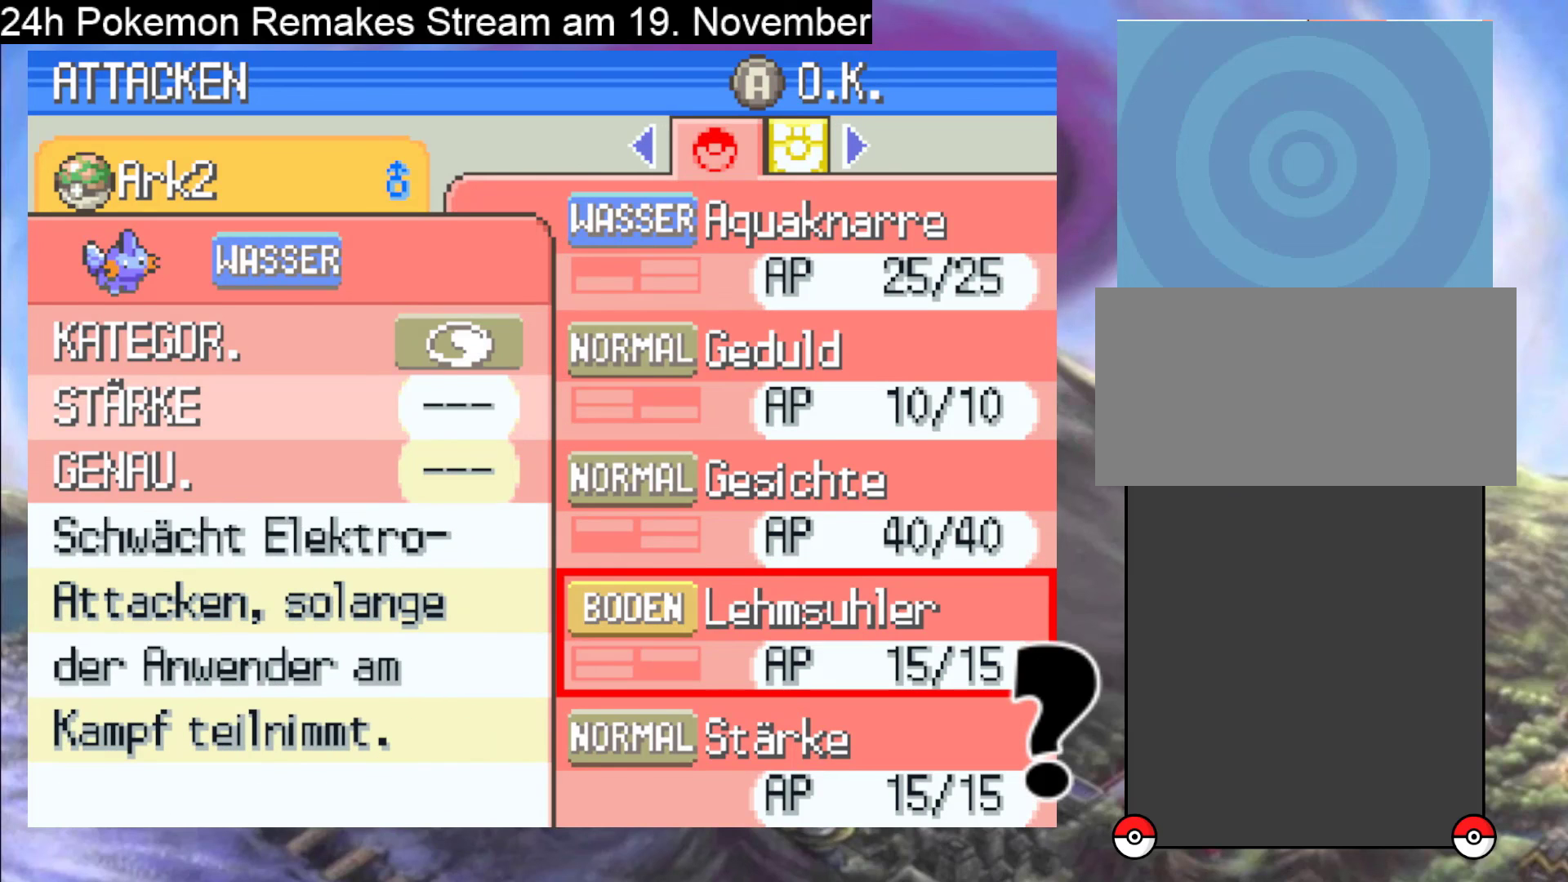
{"buttons": [], "events": []}
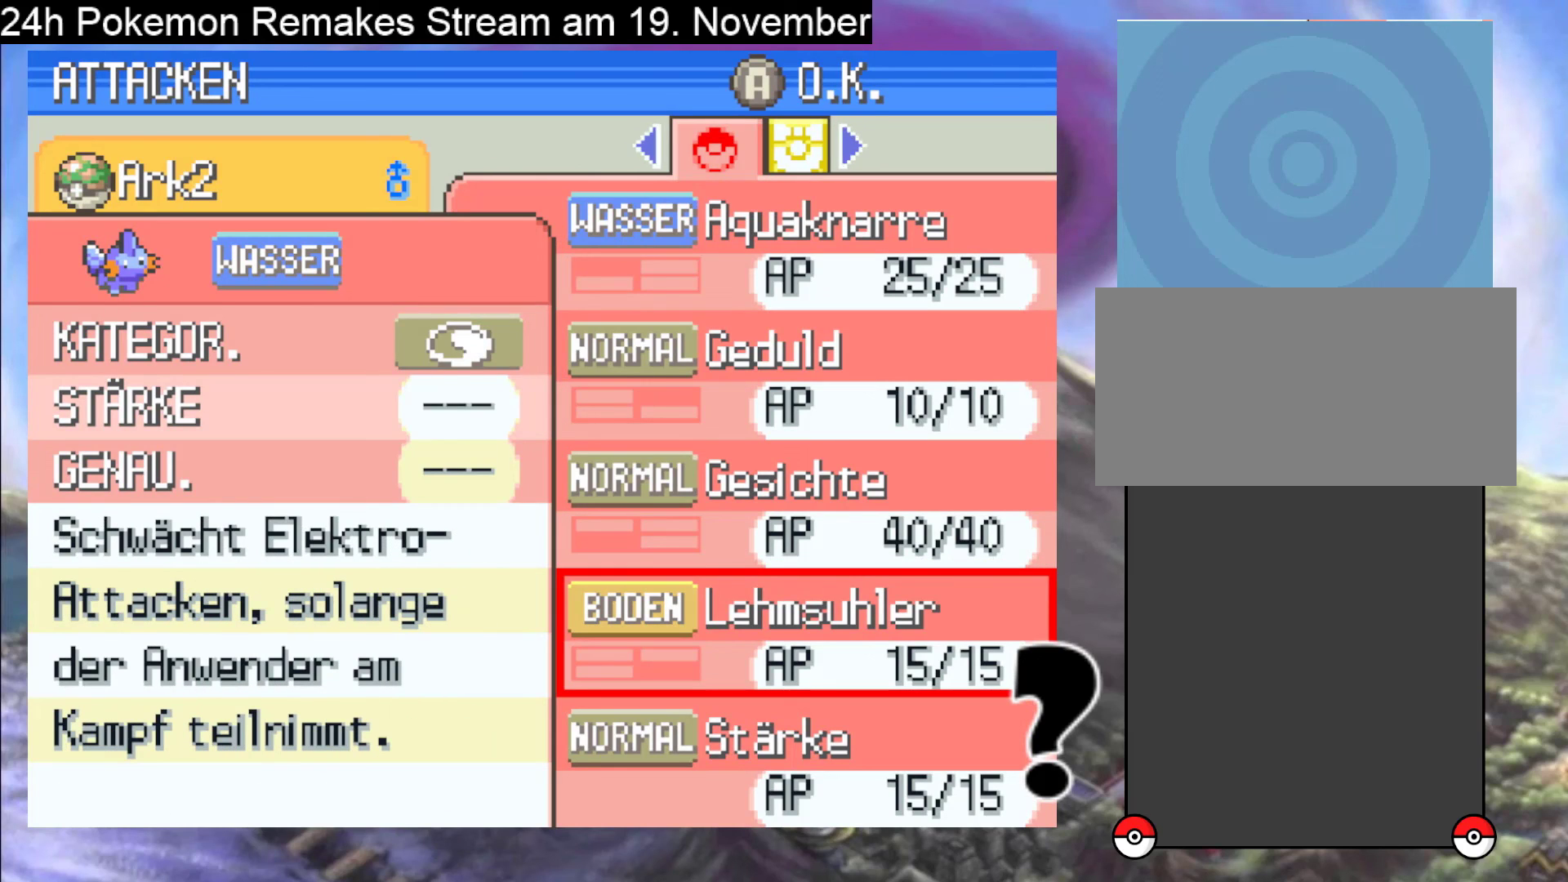
{"buttons": [], "events": []}
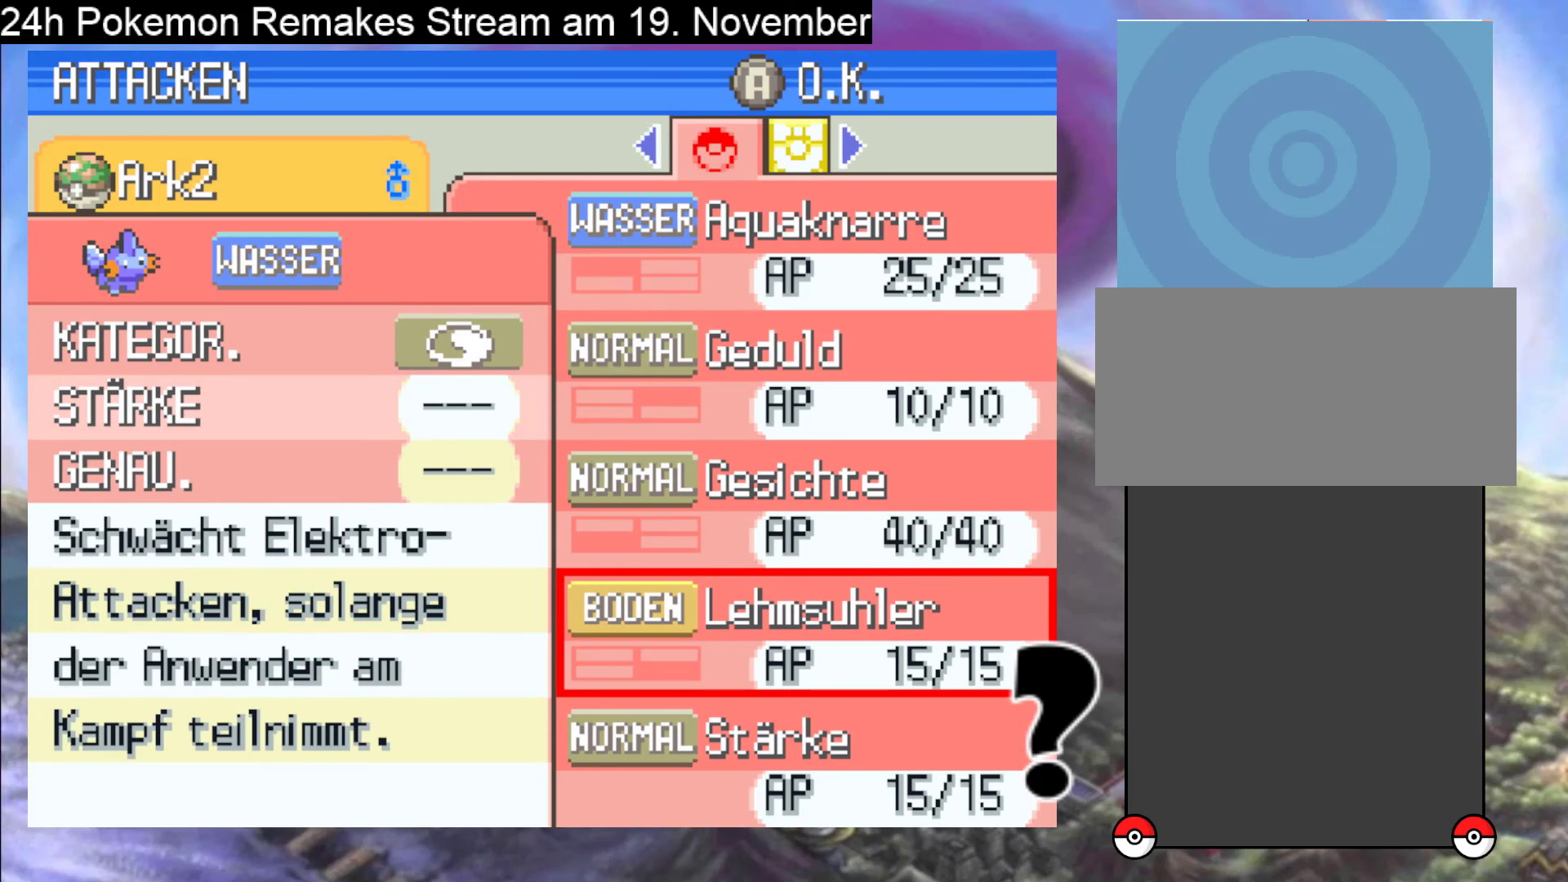
{"buttons": [], "events": []}
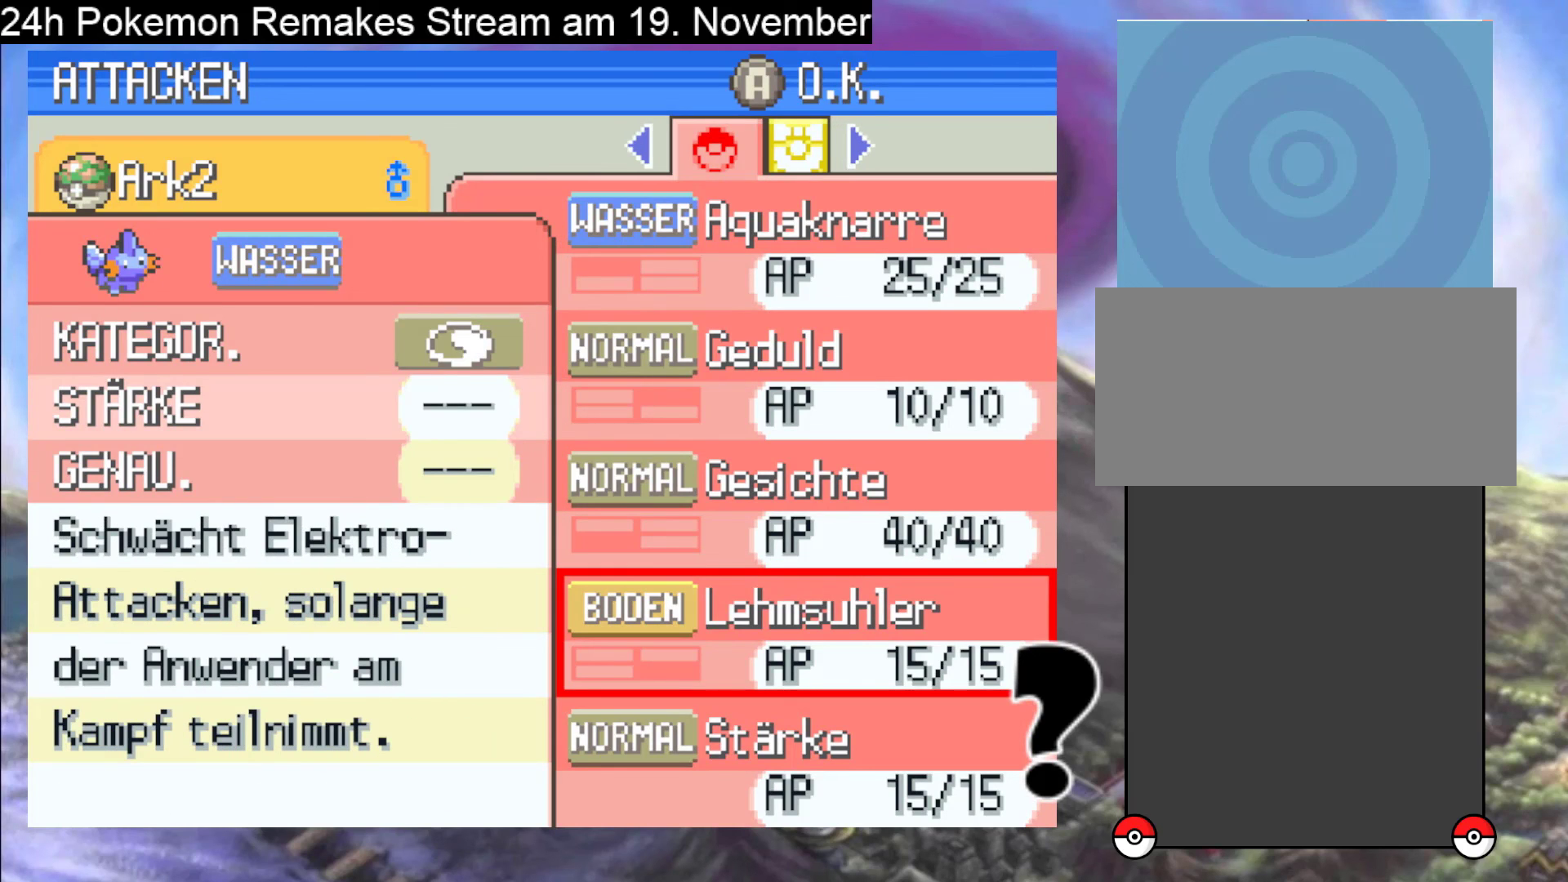
{"buttons": [], "events": []}
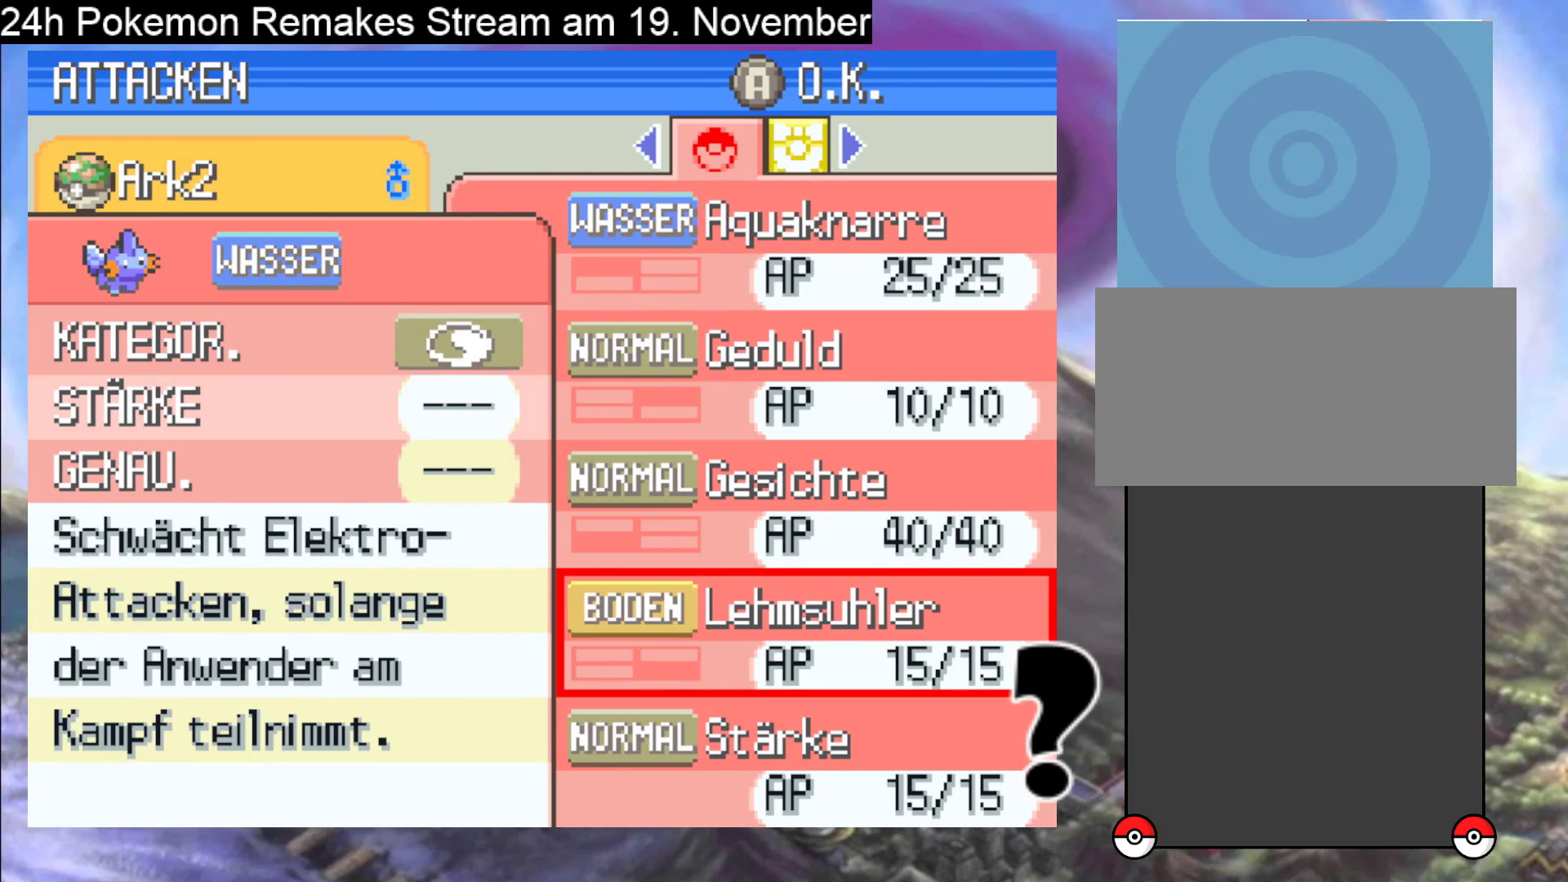
{"buttons": [], "events": []}
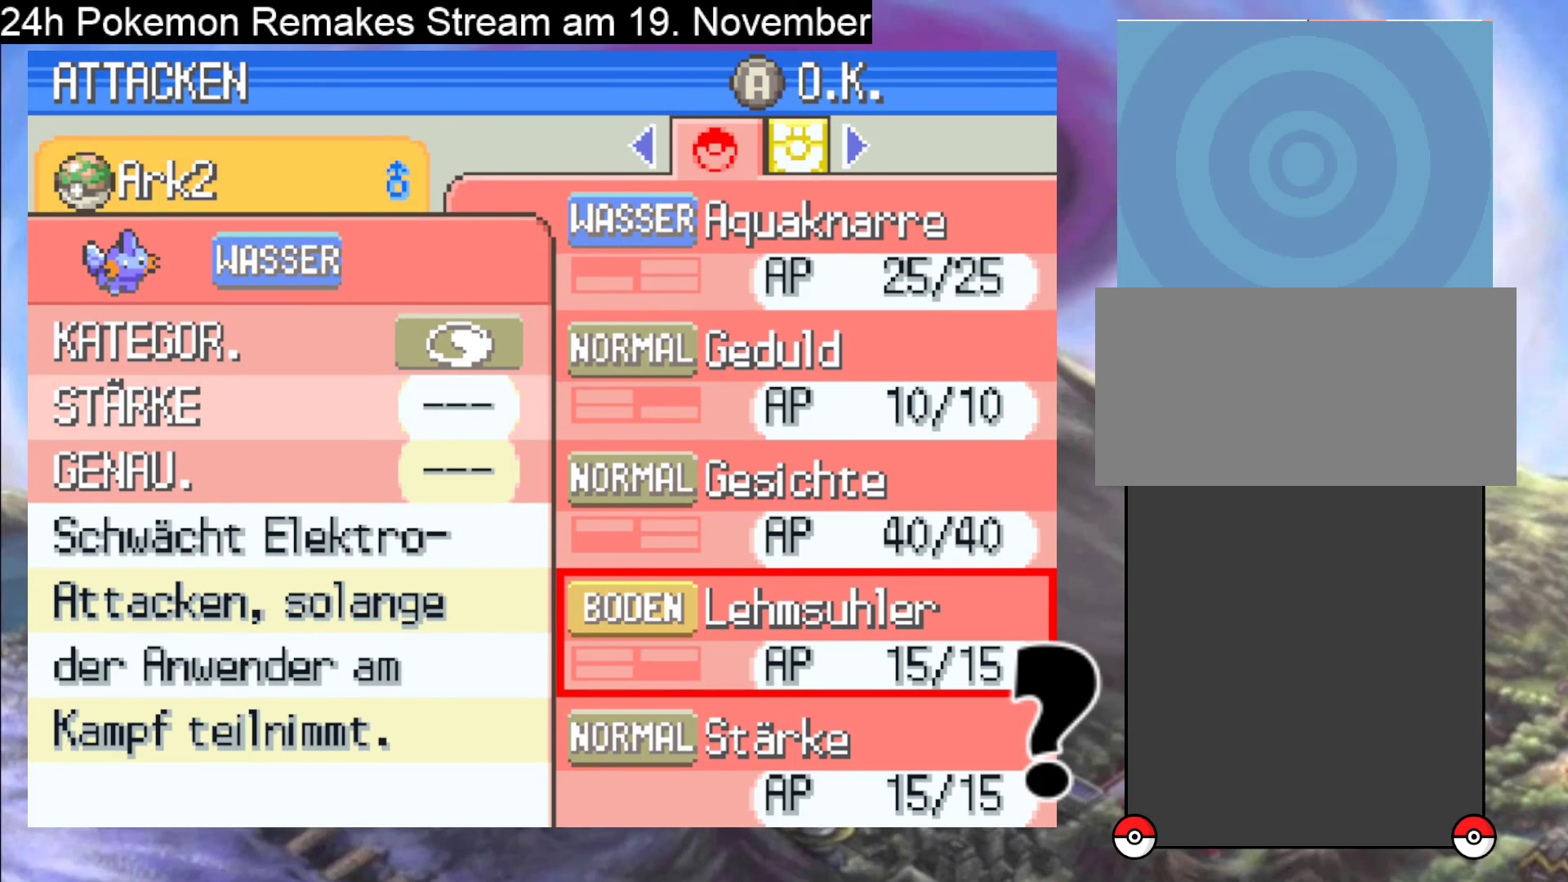
{"buttons": [], "events": []}
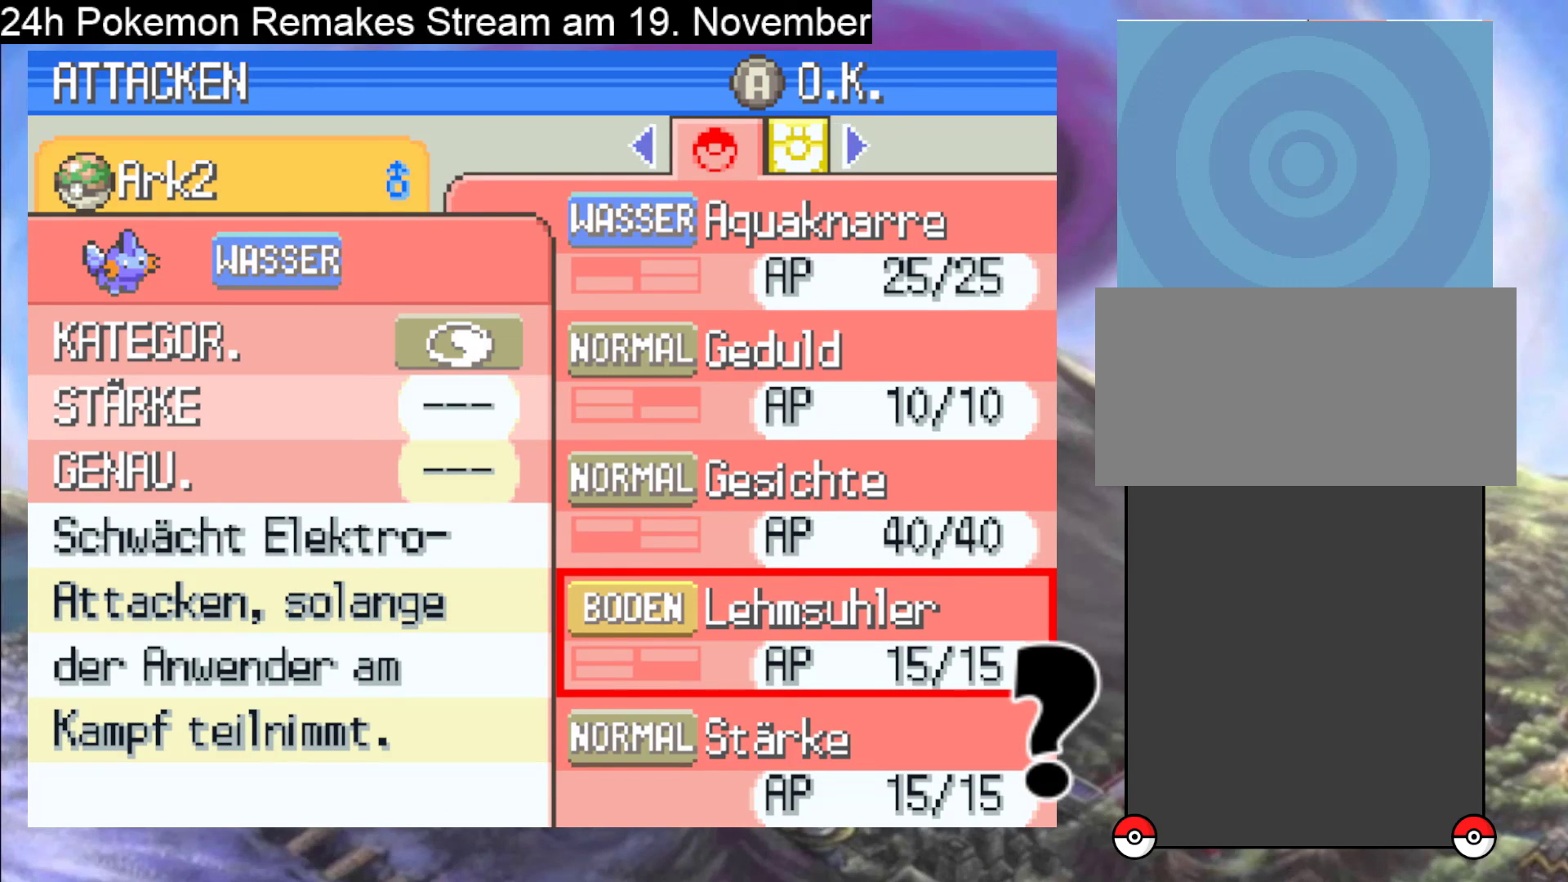
{"buttons": [], "events": []}
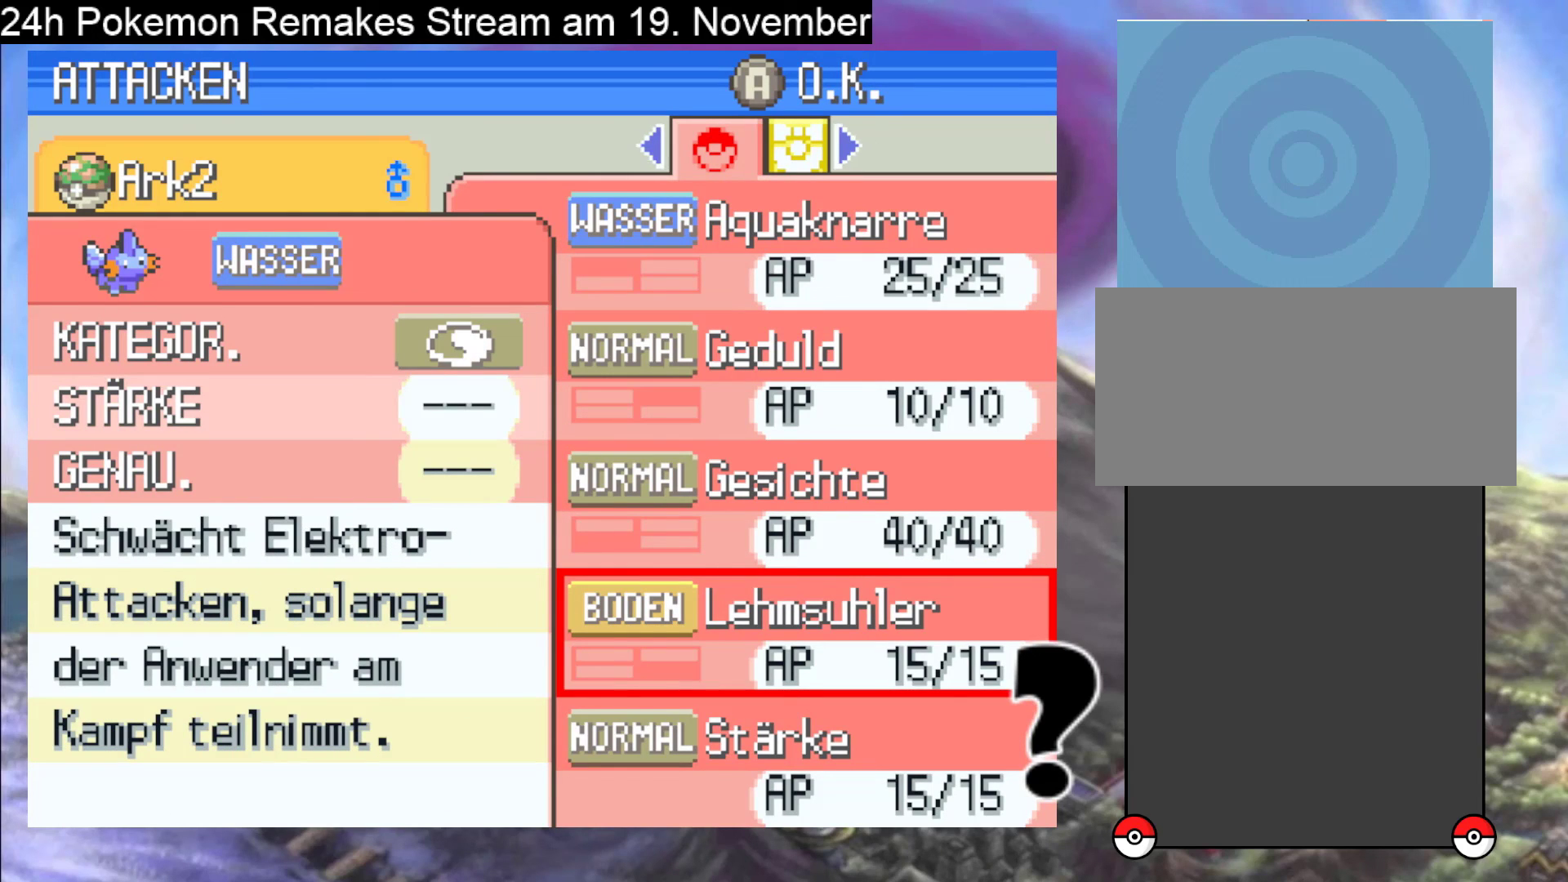
{"buttons": [], "events": []}
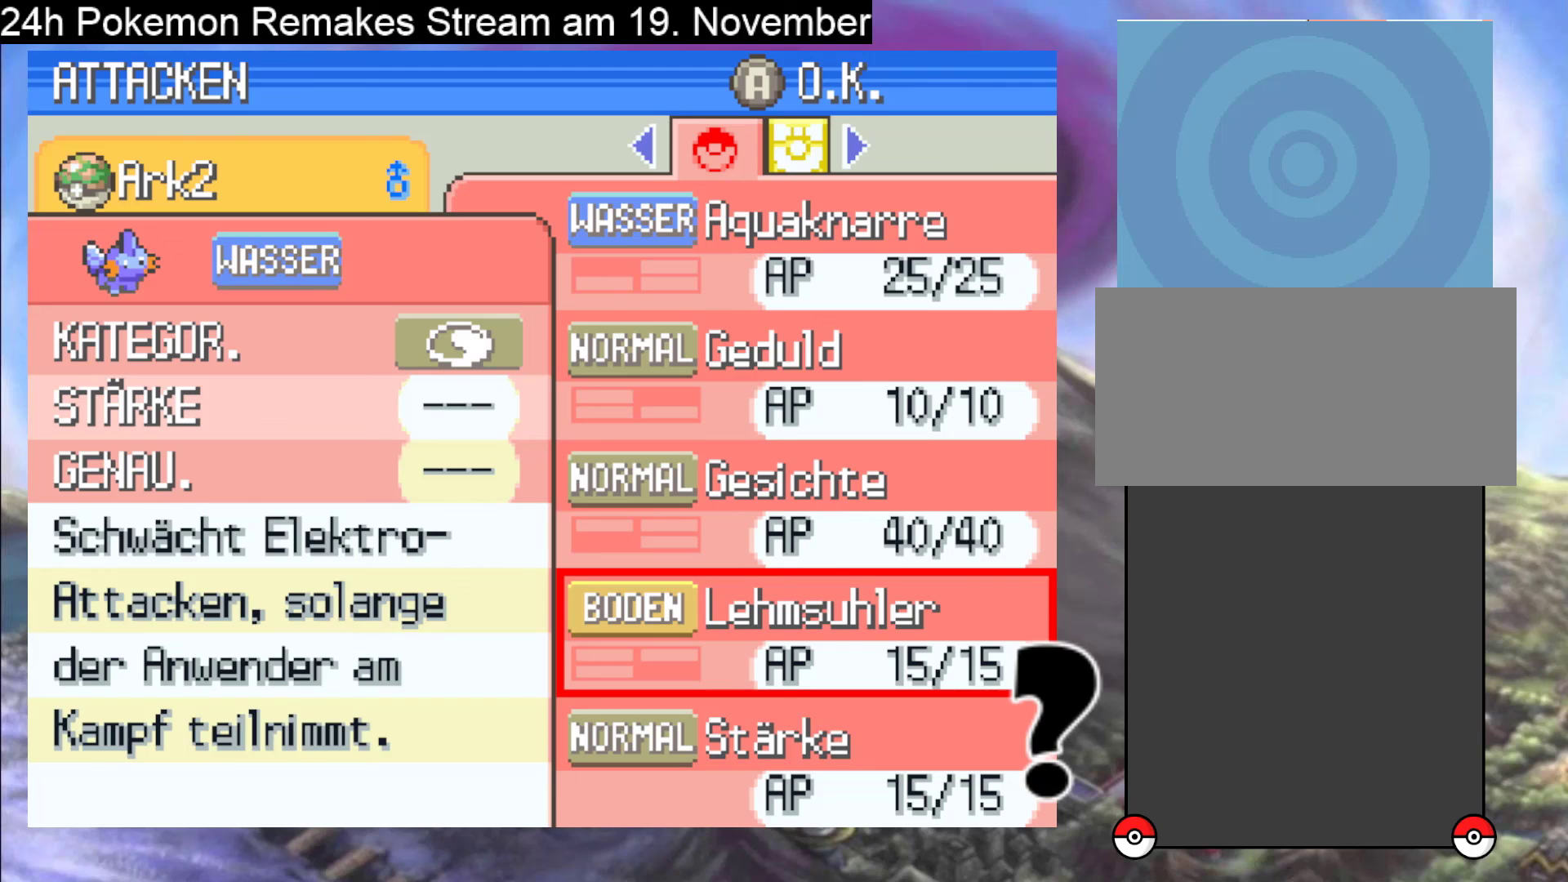
{"buttons": [], "events": [[200, "DPAD_UP", "down"], [333, "DPAD_UP", "up"]]}
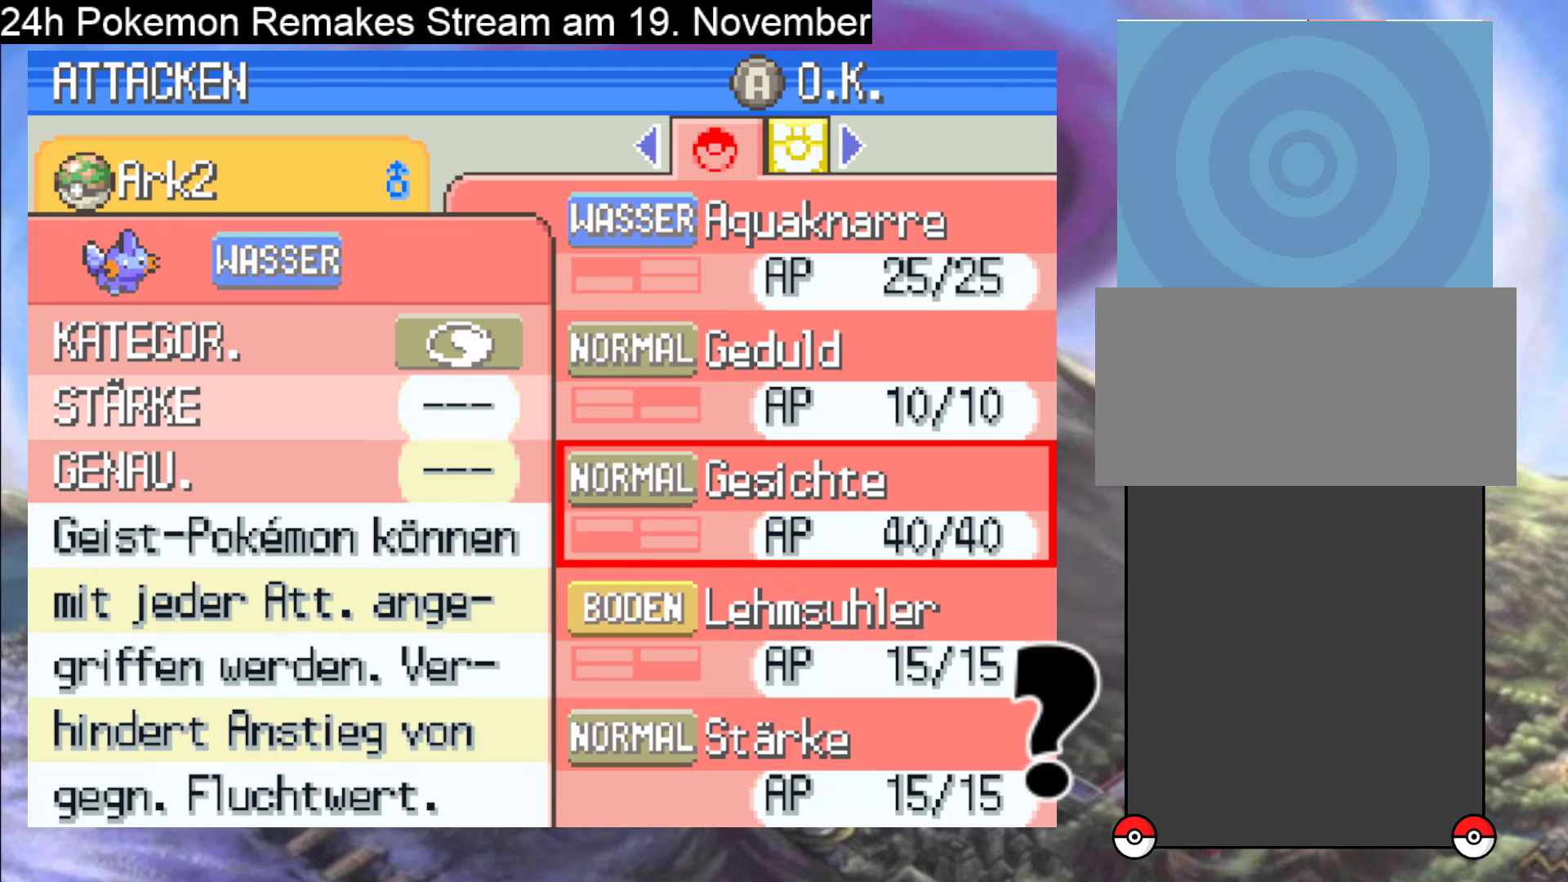
{"buttons": [], "events": []}
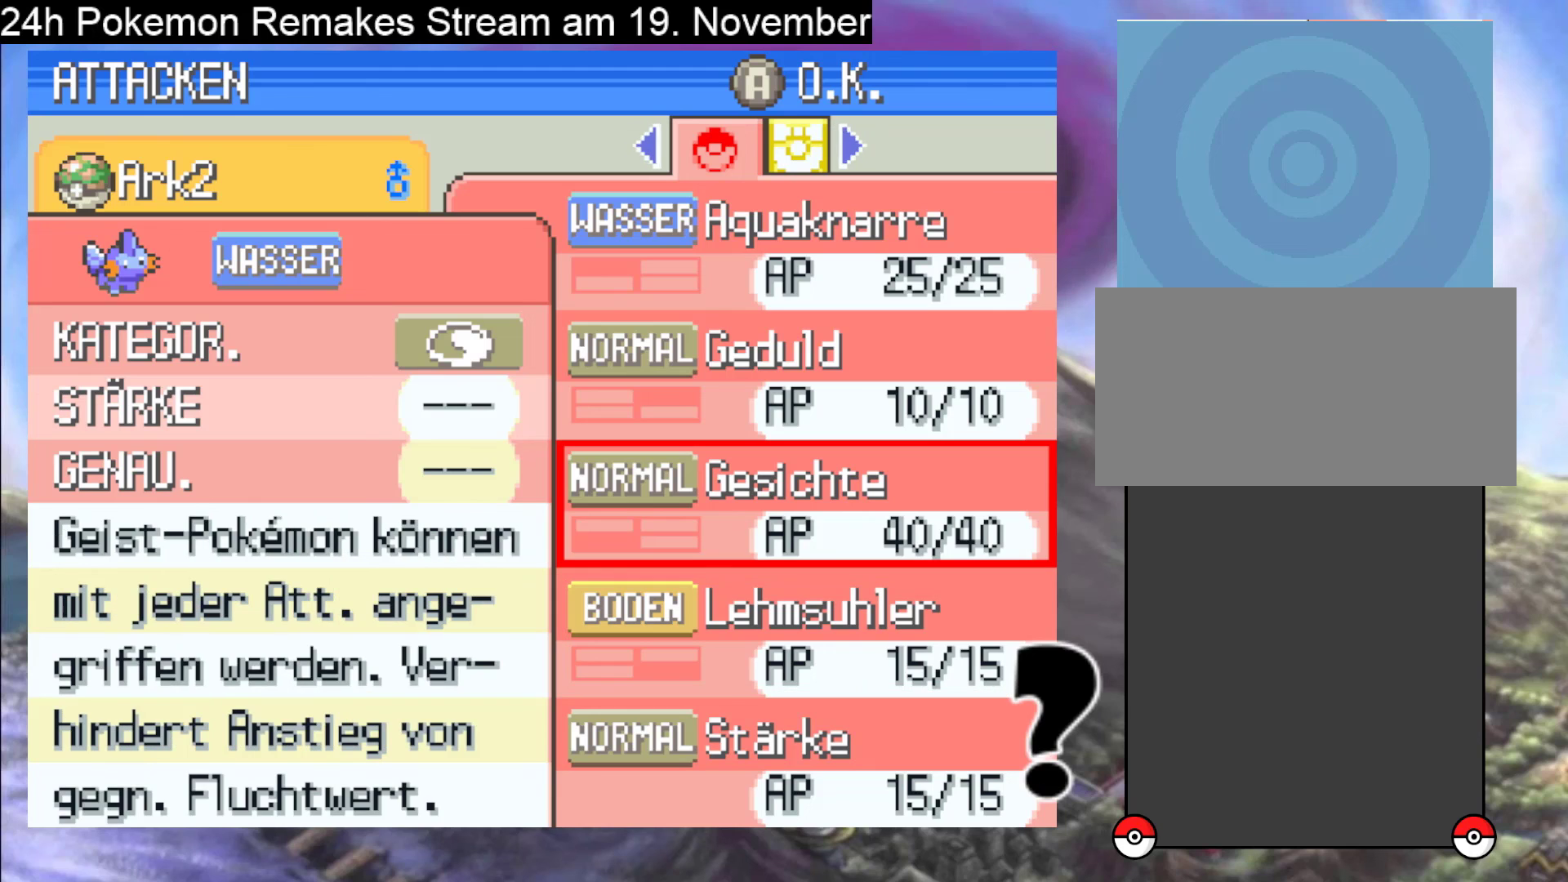
{"buttons": [], "events": [[300, "A", "down"], [400, "A", "up"]]}
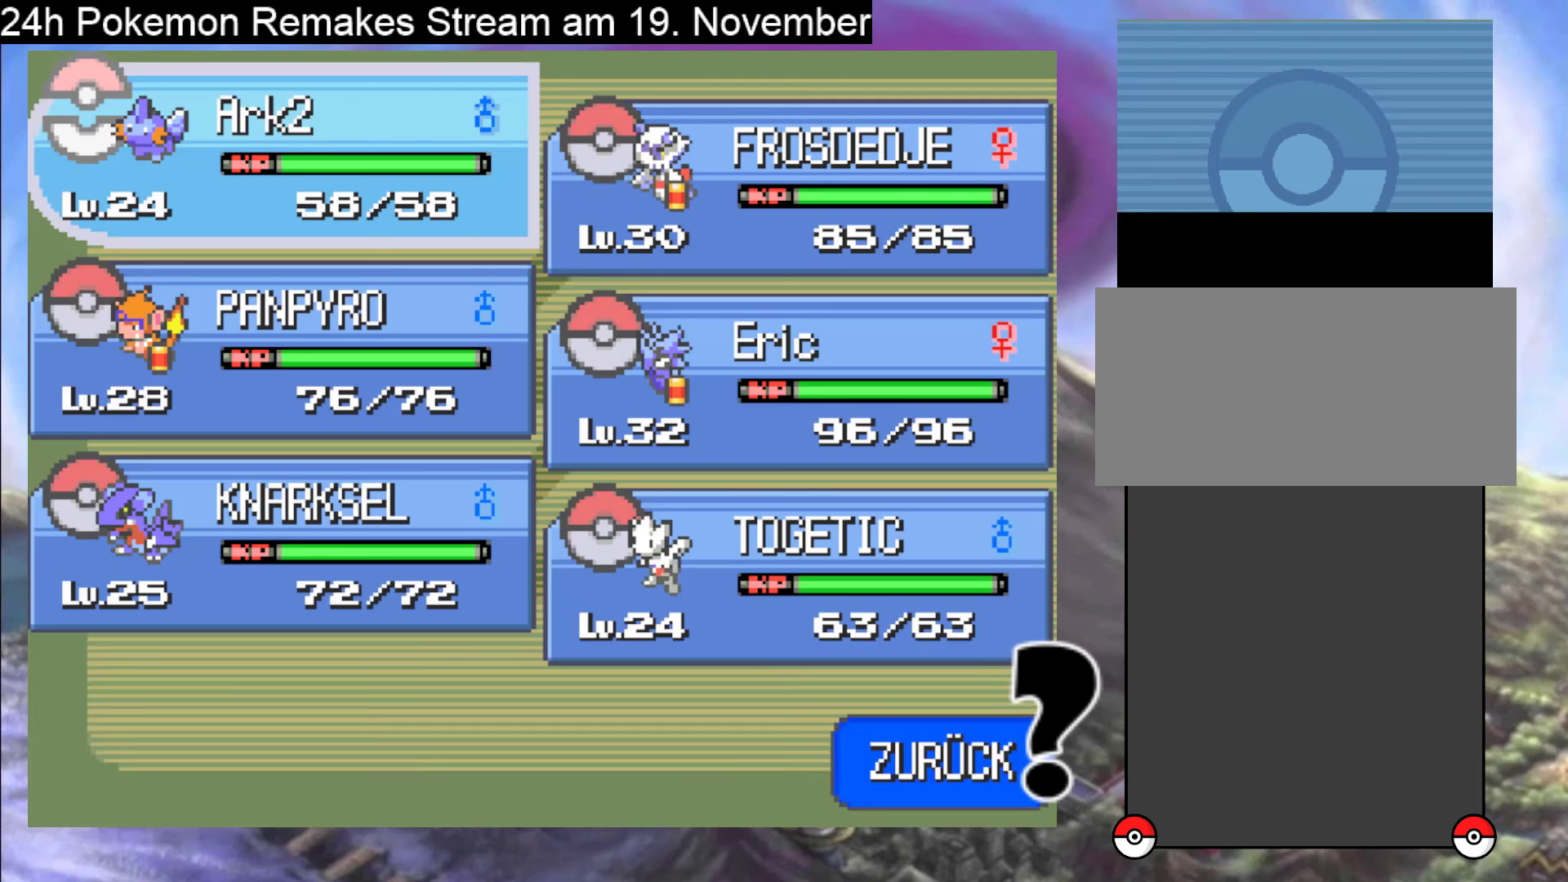
{"buttons": ["A"], "events": [[33, "A", "down"], [167, "A", "up"], [300, "A", "down"], [400, "A", "up"], [500, "A", "down"]]}
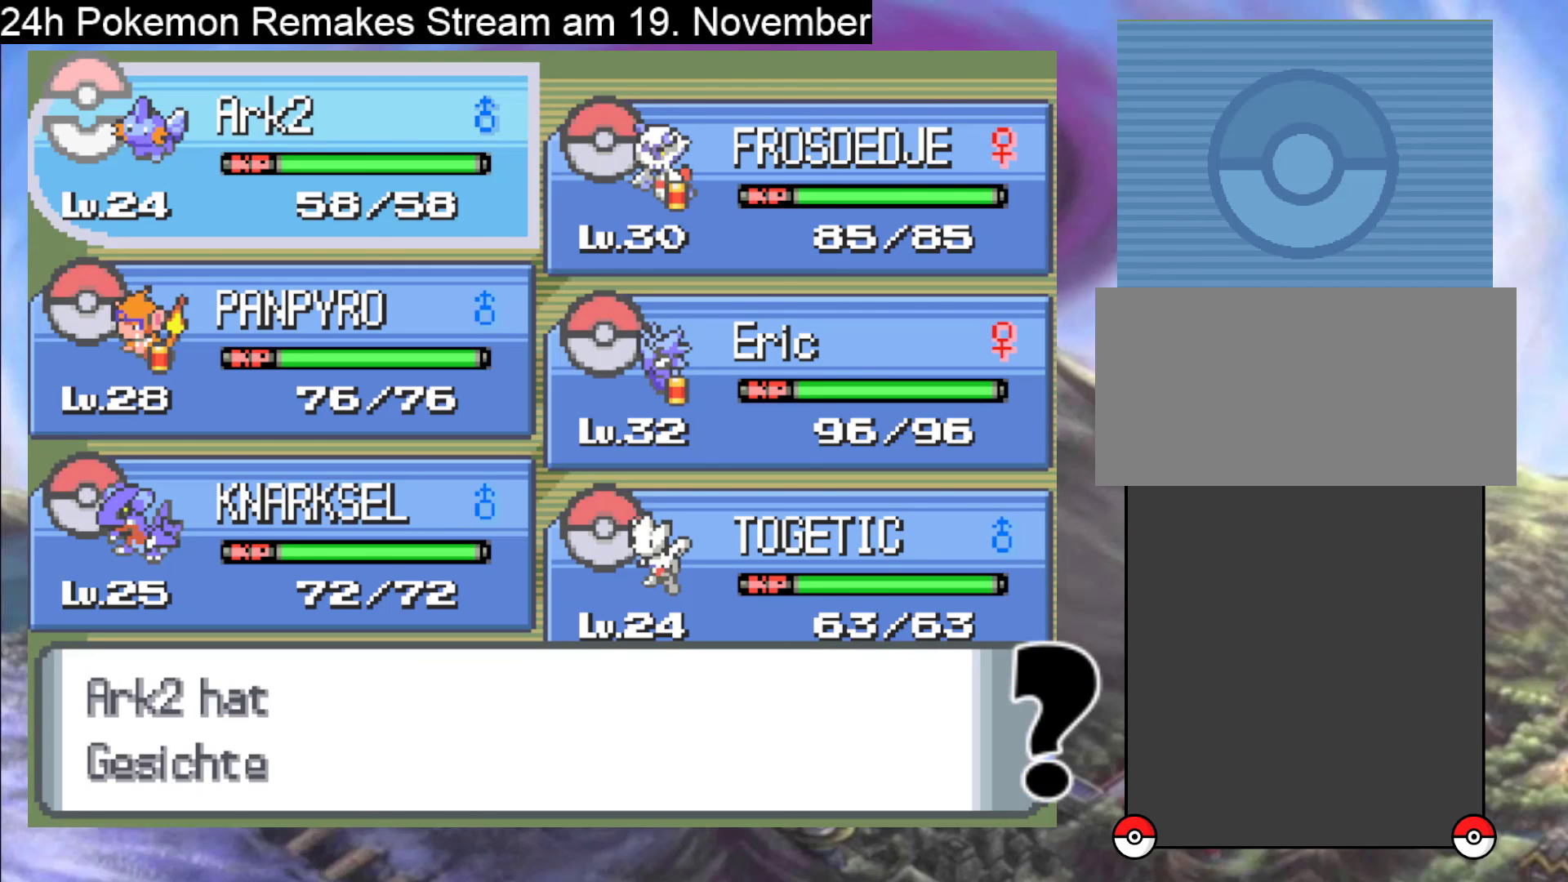
{"buttons": ["A"], "events": [[100, "A", "up"], [200, "A", "down"], [333, "A", "up"], [400, "A", "down"]]}
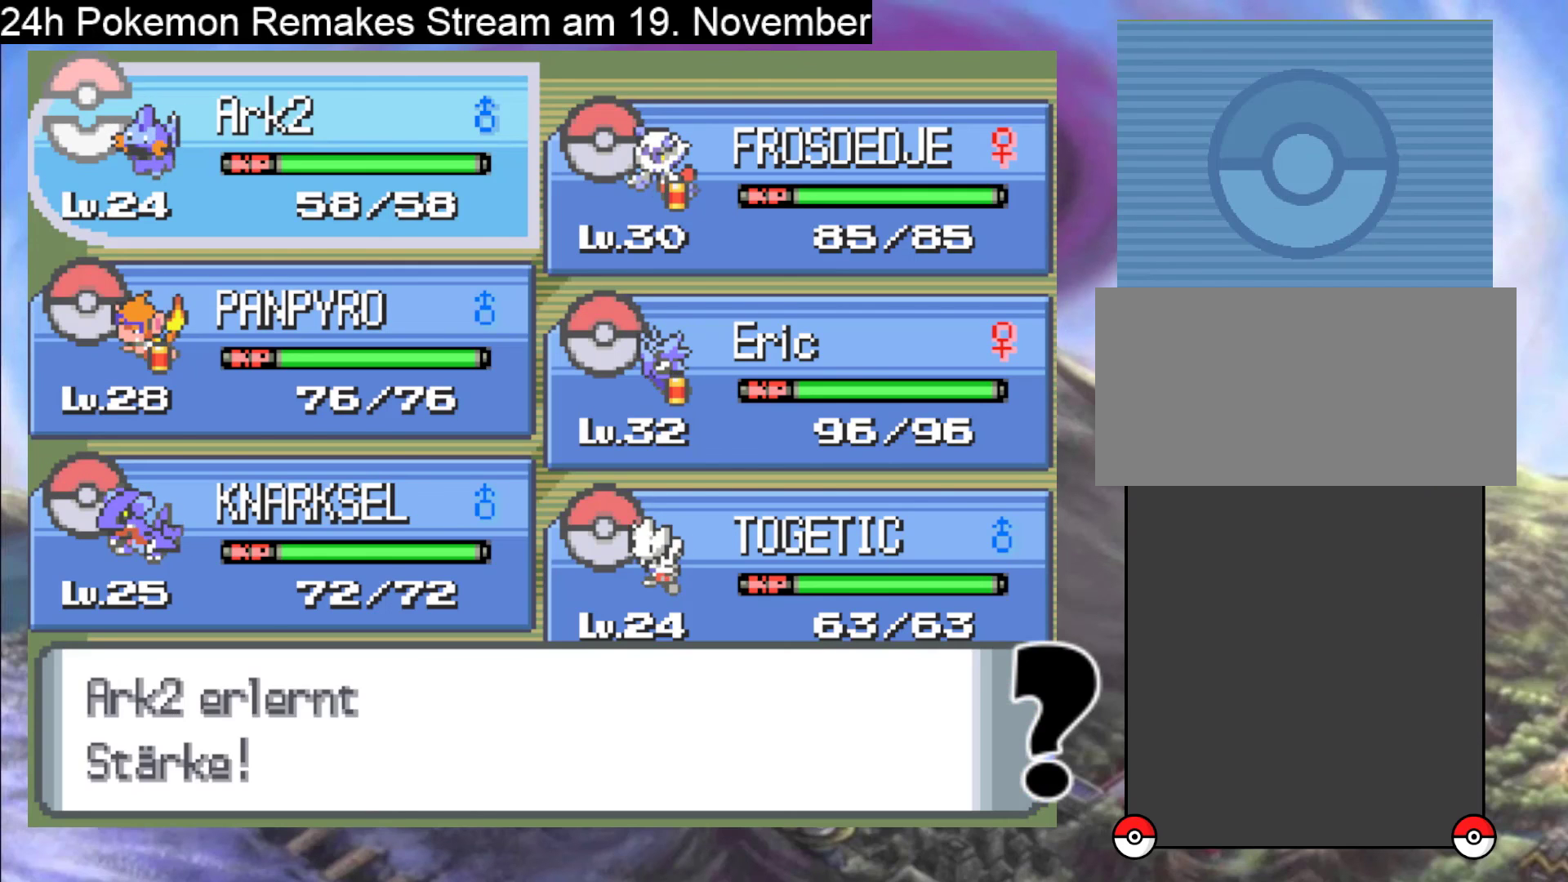
{"buttons": [], "events": [[67, "A", "up"], [133, "A", "down"], [300, "A", "up"], [400, "A", "down"], [500, "A", "up"]]}
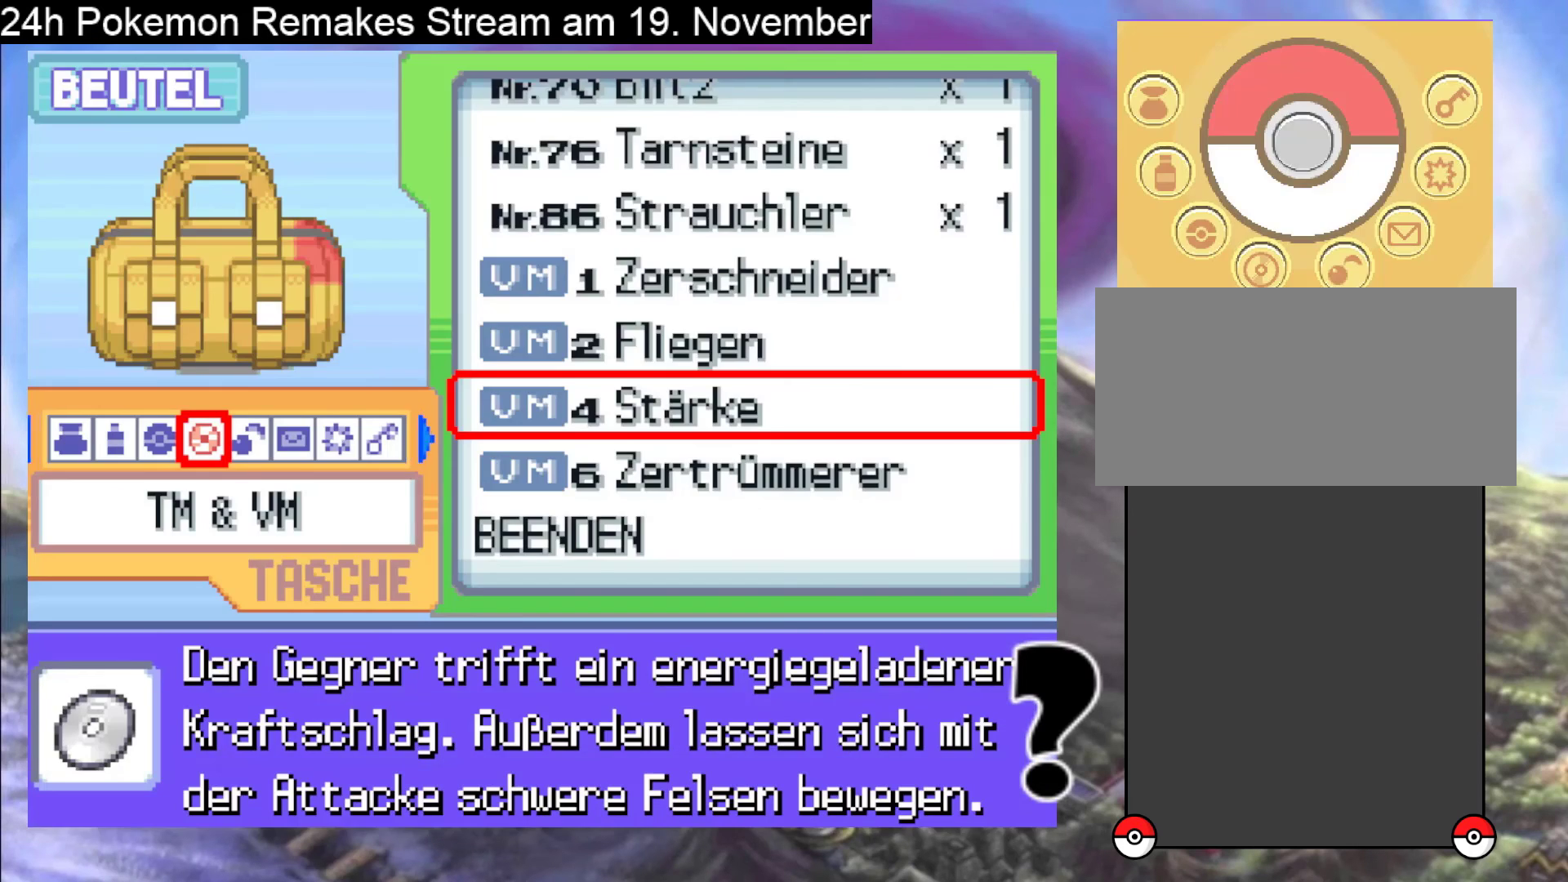
{"buttons": [], "events": [[233, "B", "down"], [367, "B", "up"]]}
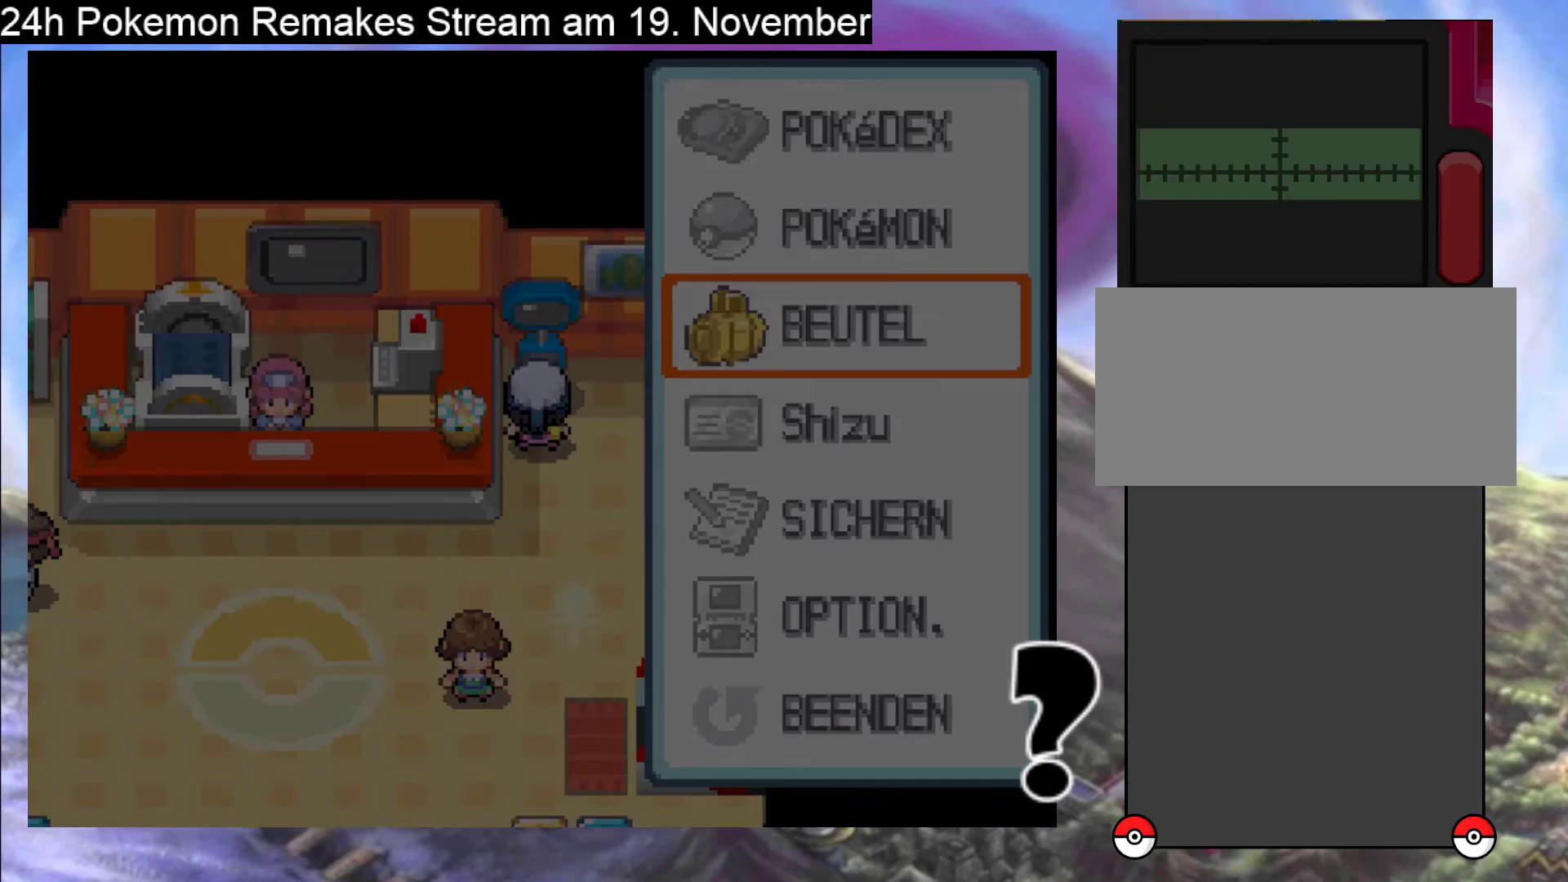
{"buttons": ["B", "DPAD_DOWN"], "events": [[400, "DPAD_DOWN", "down"], [433, "B", "down"]]}
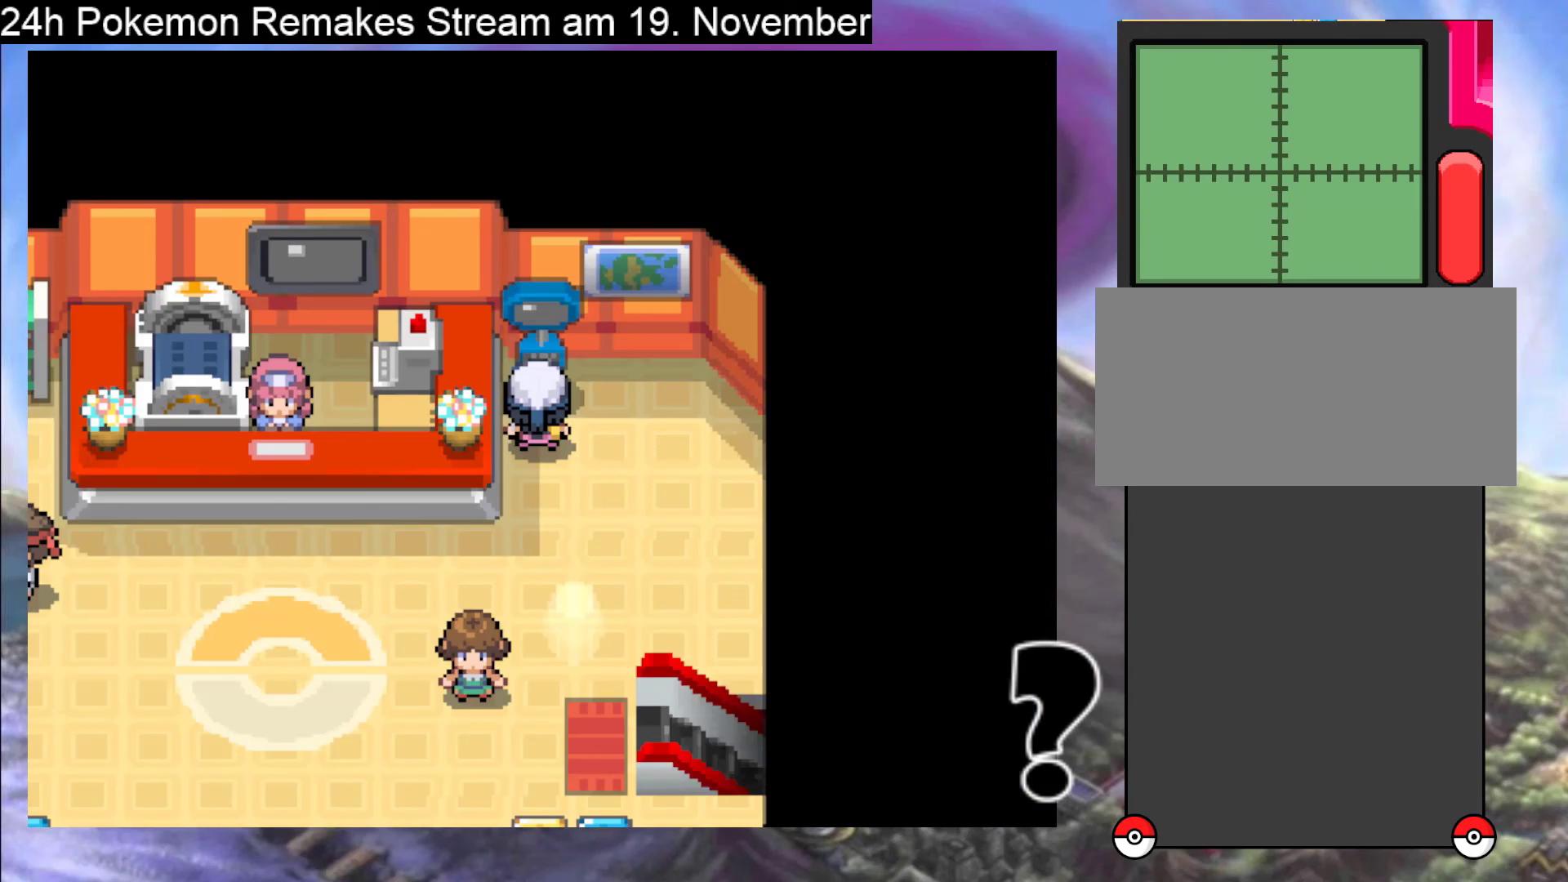
{"buttons": ["B", "DPAD_LEFT"], "events": [[267, "DPAD_DOWN", "up"], [267, "DPAD_LEFT", "down"]]}
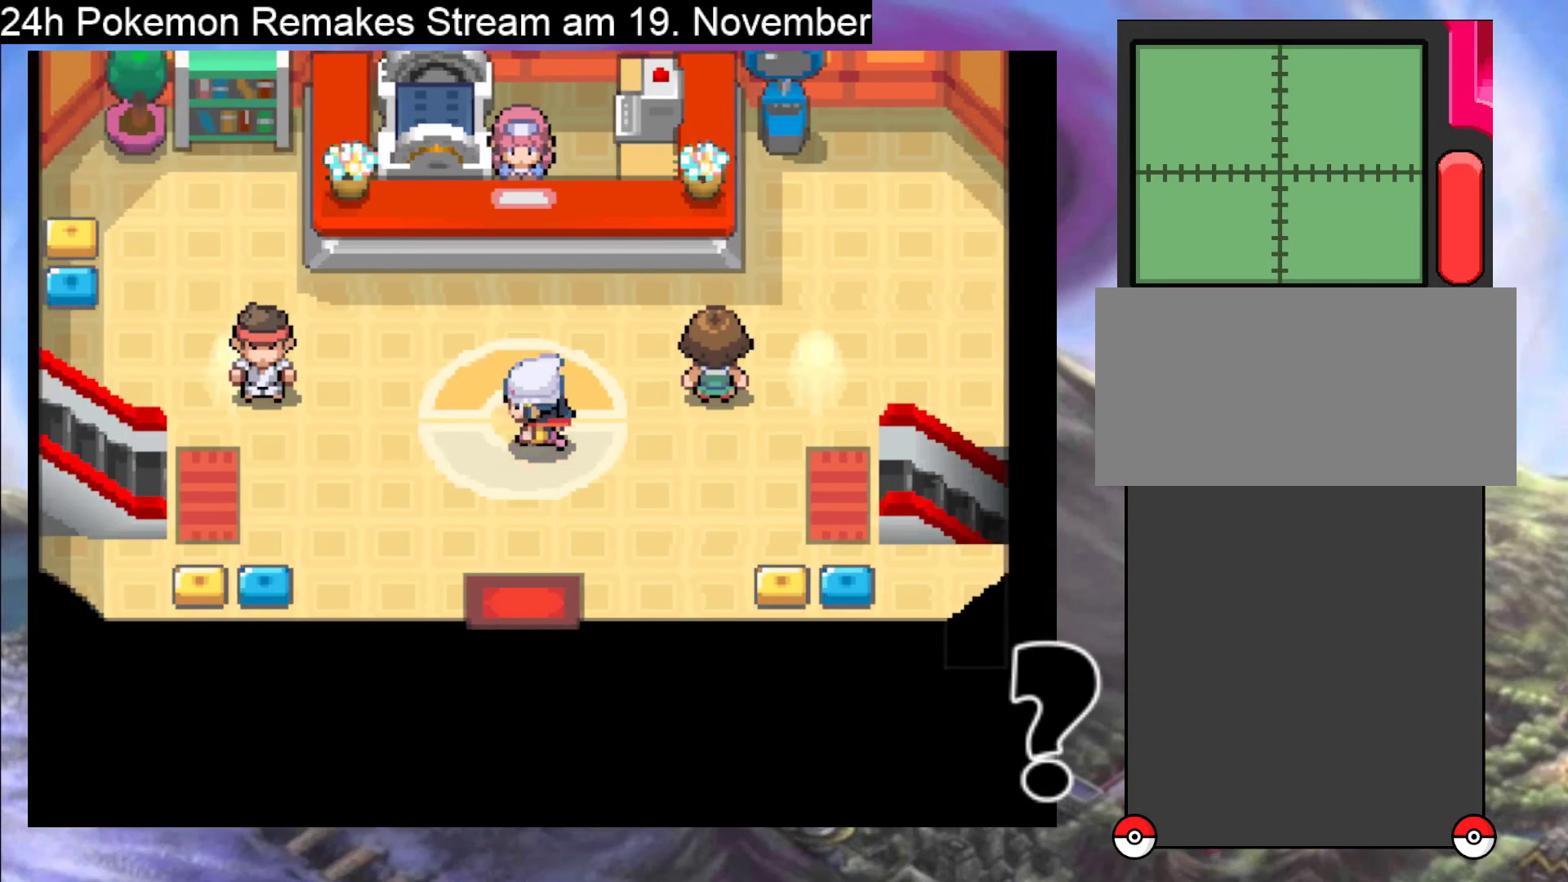
{"buttons": ["DPAD_RIGHT"], "events": [[33, "DPAD_DOWN", "down"], [33, "DPAD_LEFT", "up"], [233, "B", "up"], [267, "DPAD_DOWN", "up"], [400, "DPAD_RIGHT", "down"]]}
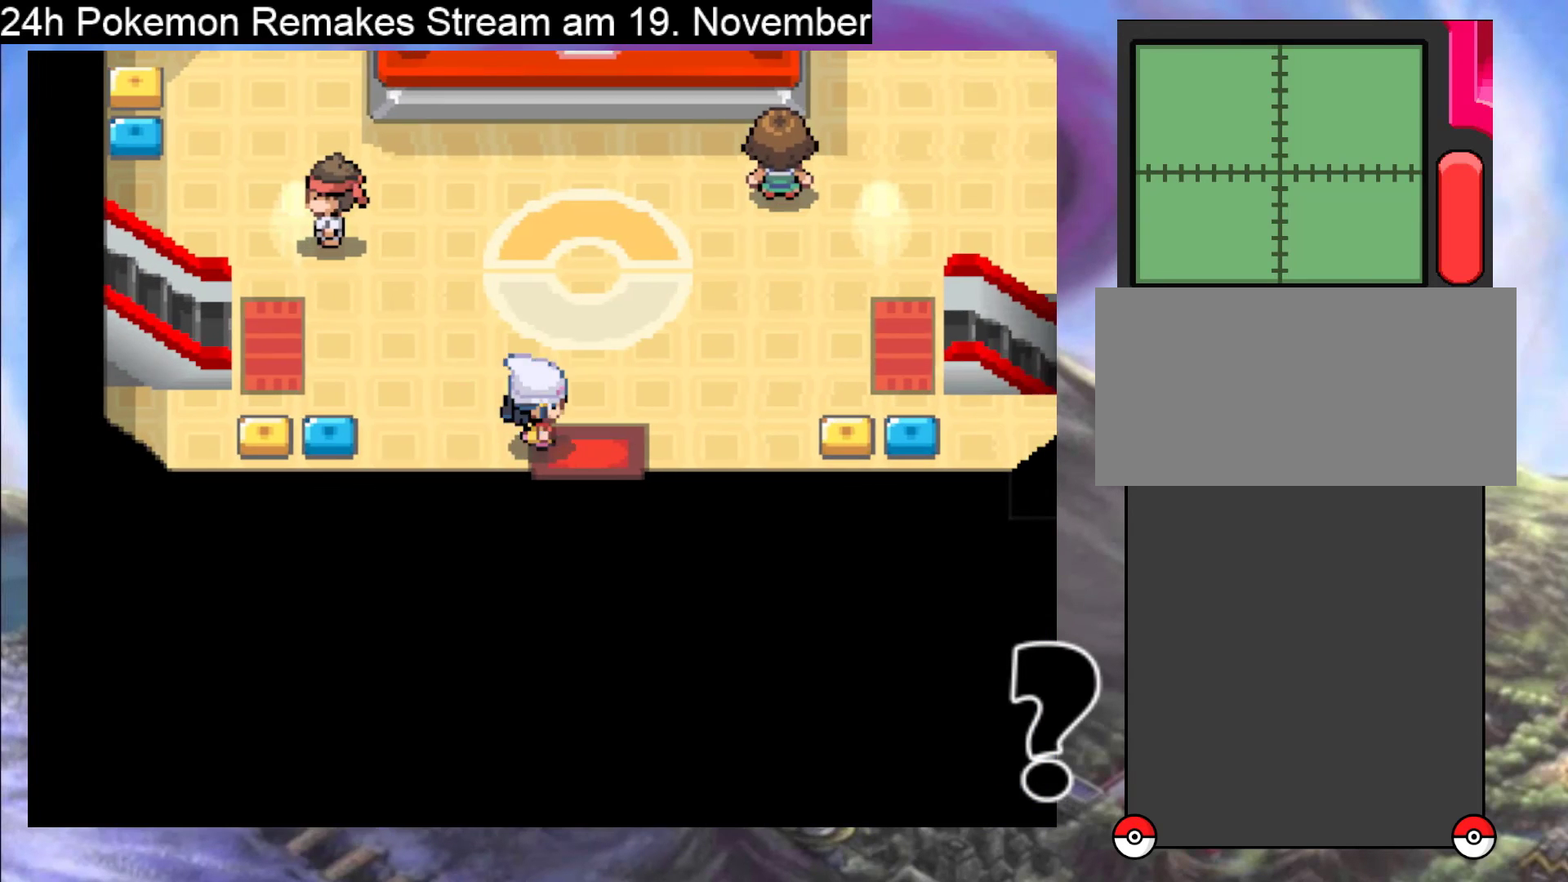
{"buttons": ["DPAD_DOWN"], "events": [[100, "DPAD_DOWN", "down"], [100, "DPAD_RIGHT", "up"]]}
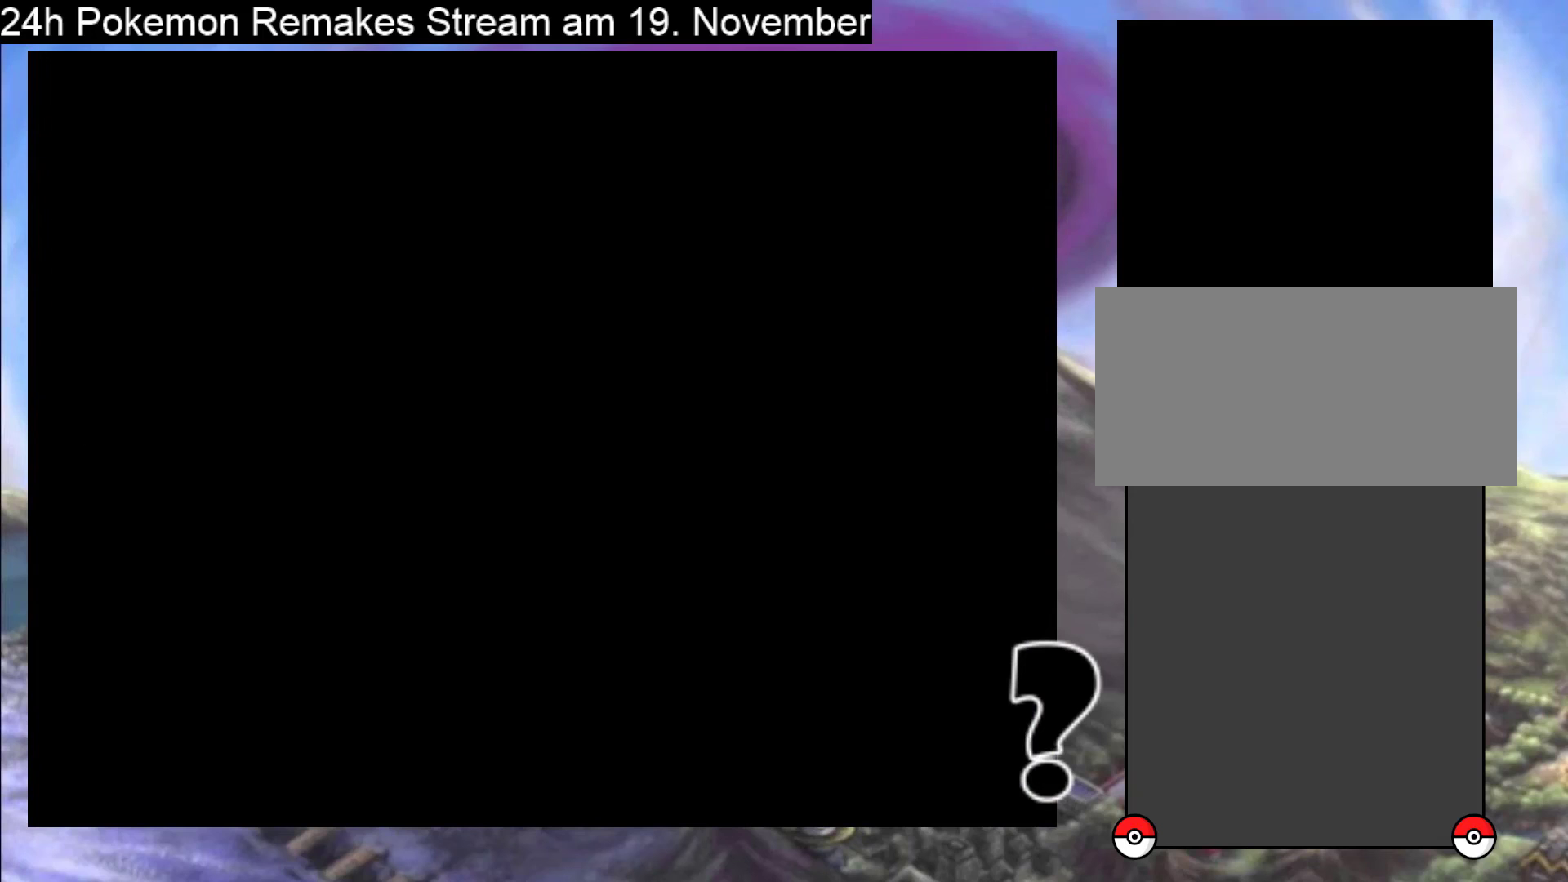
{"buttons": [], "events": [[267, "DPAD_DOWN", "up"]]}
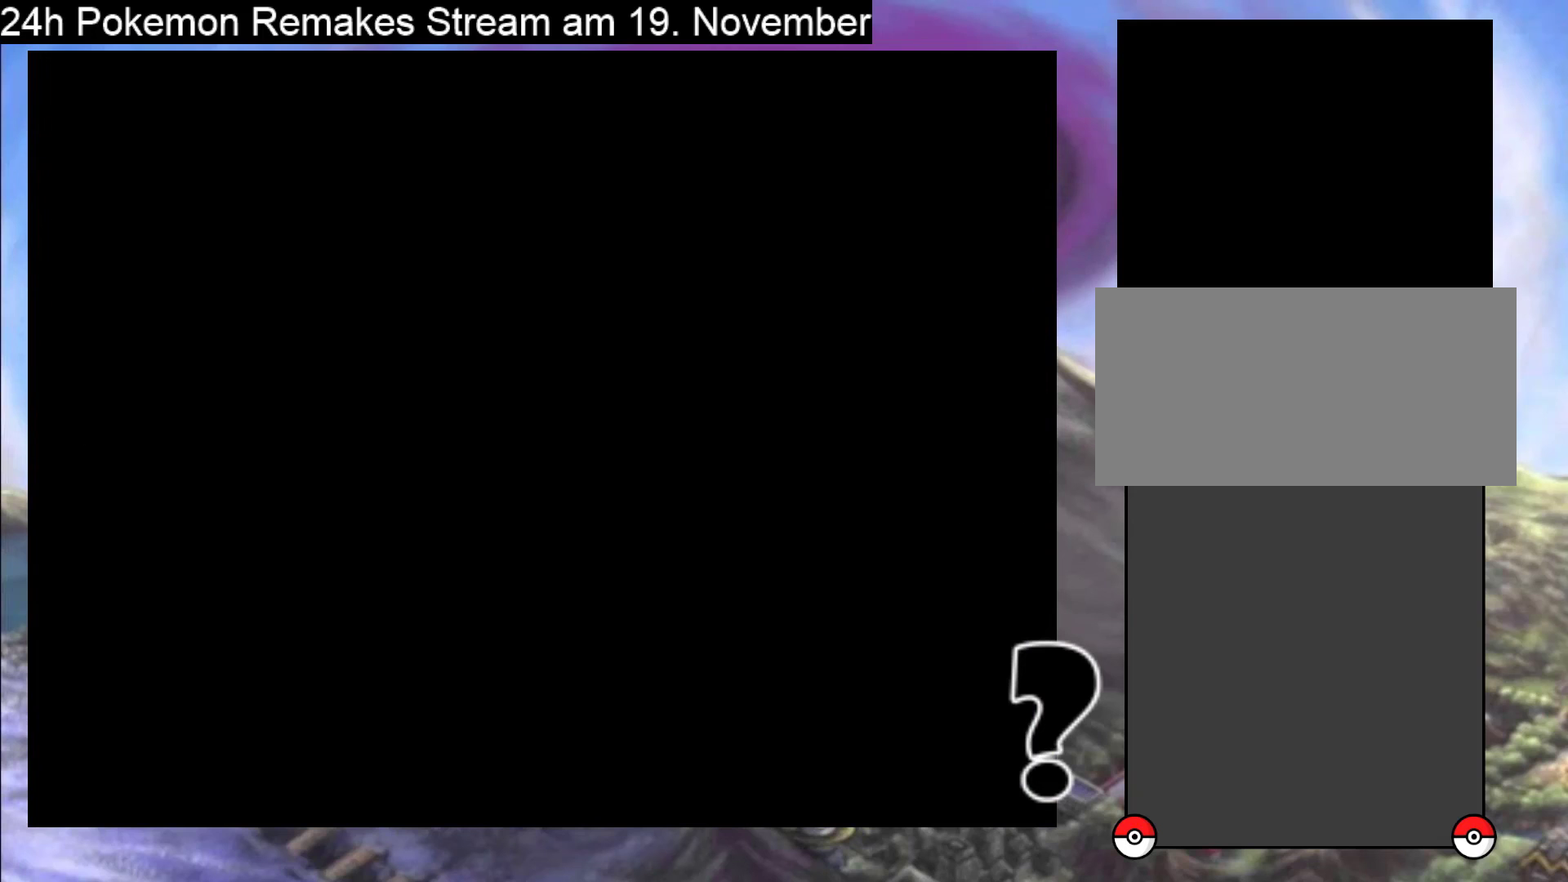
{"buttons": [], "events": [[100, "X", "down"], [267, "X", "up"]]}
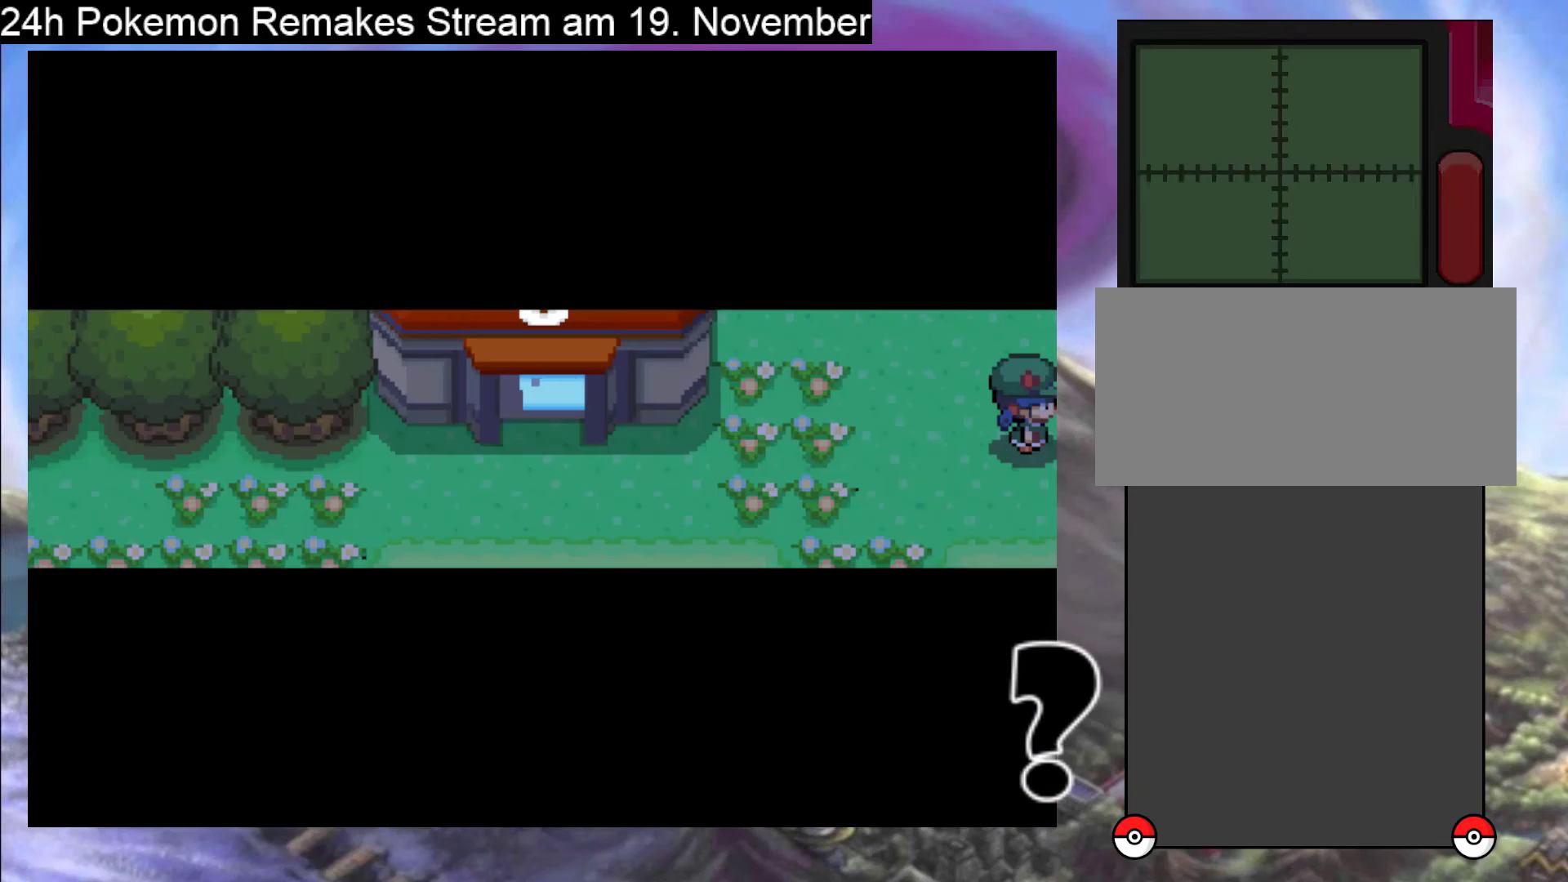
{"buttons": ["DPAD_UP"], "events": [[367, "DPAD_UP", "down"]]}
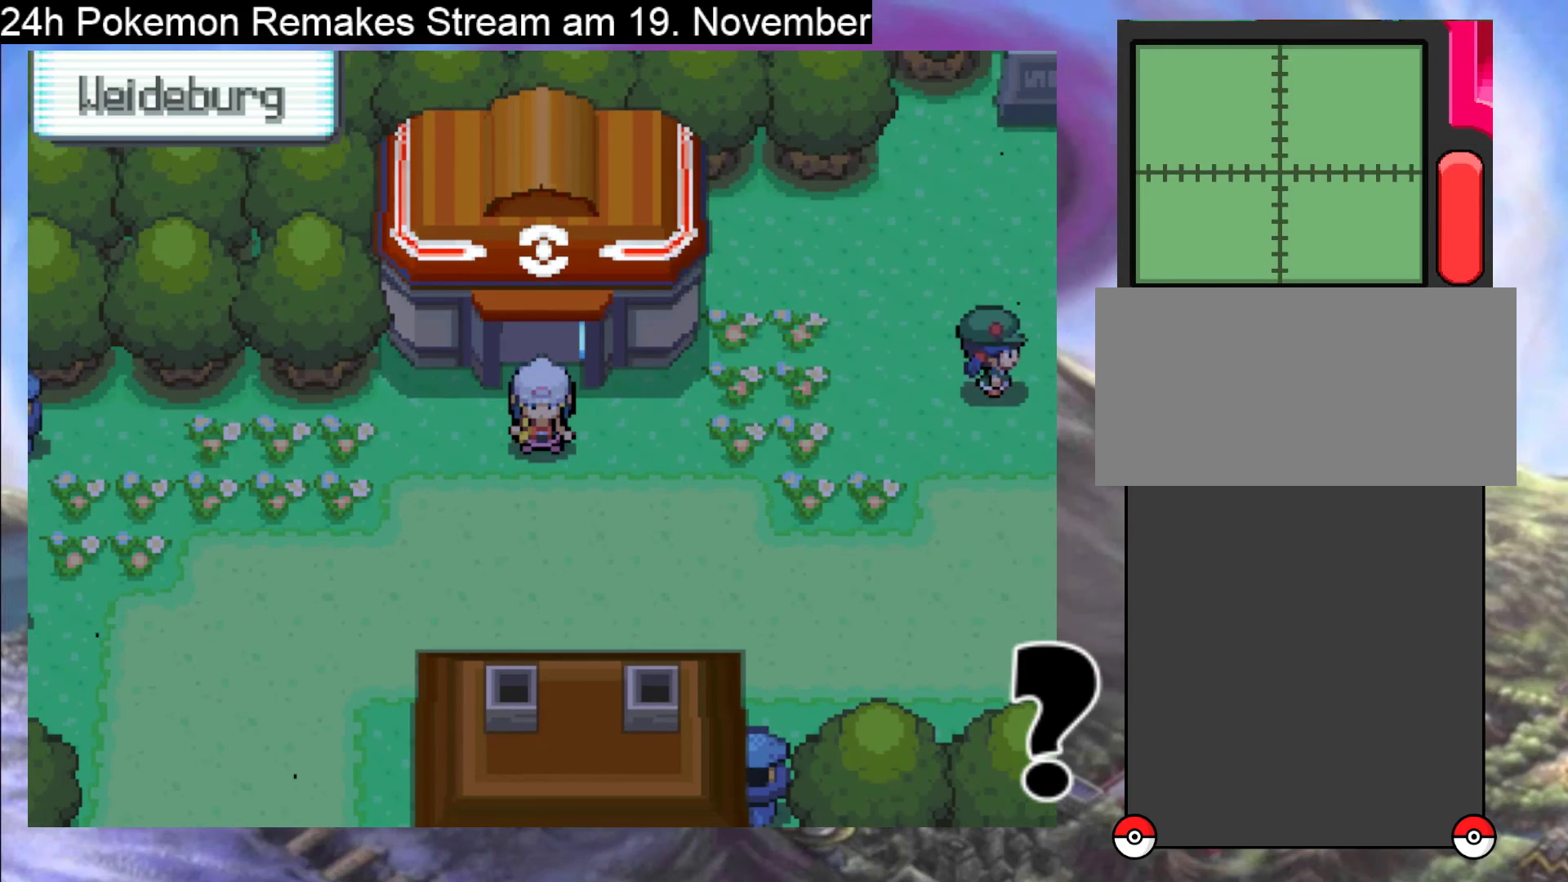
{"buttons": [], "events": [[133, "DPAD_UP", "up"]]}
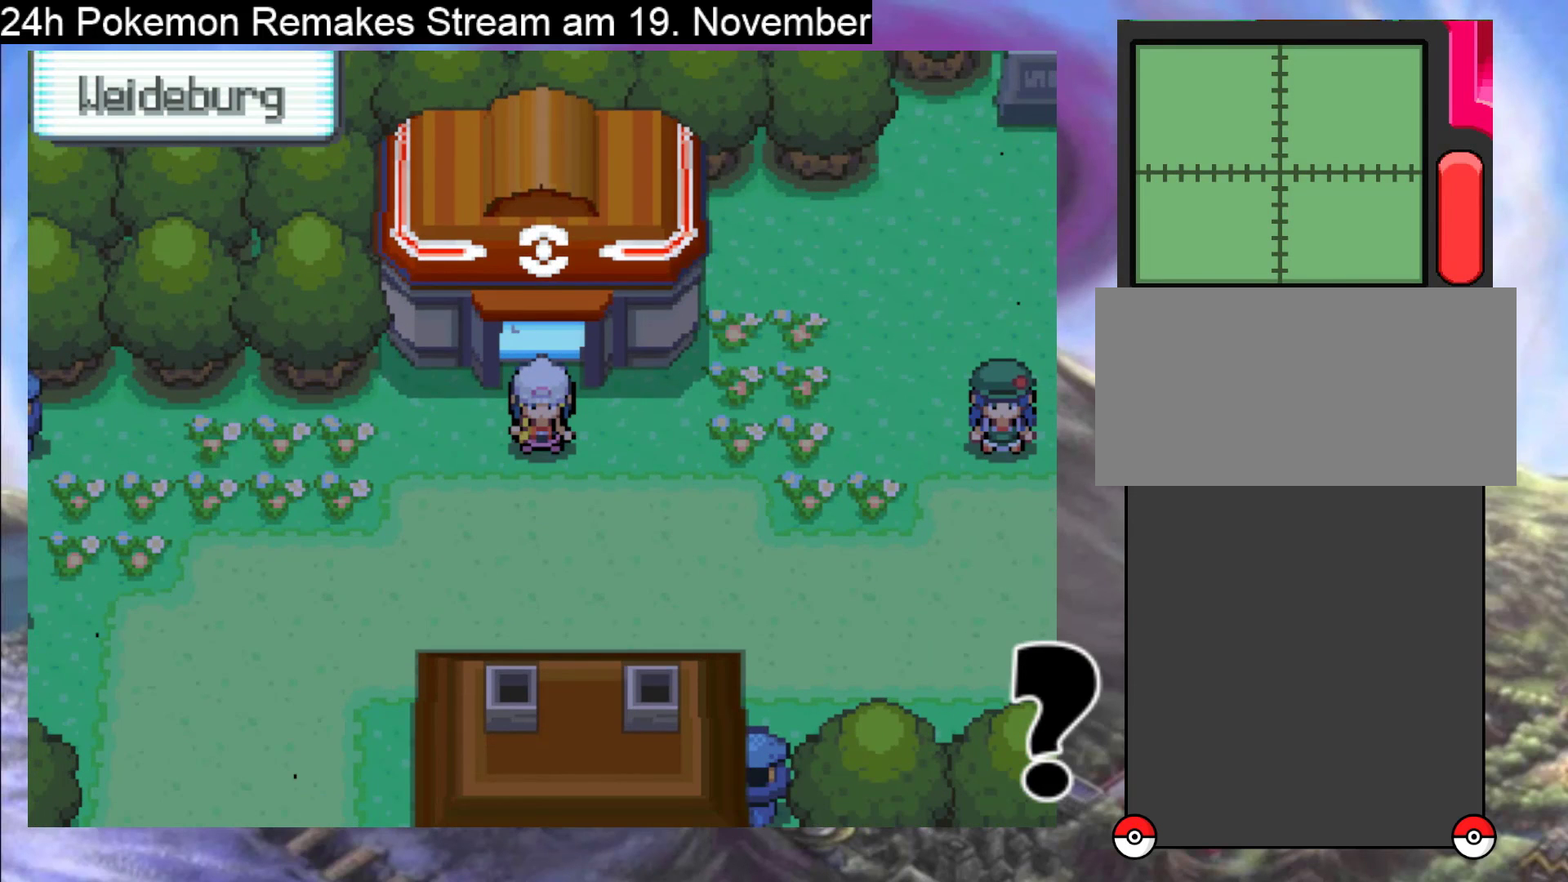
{"buttons": ["DPAD_UP"], "events": [[267, "DPAD_UP", "down"]]}